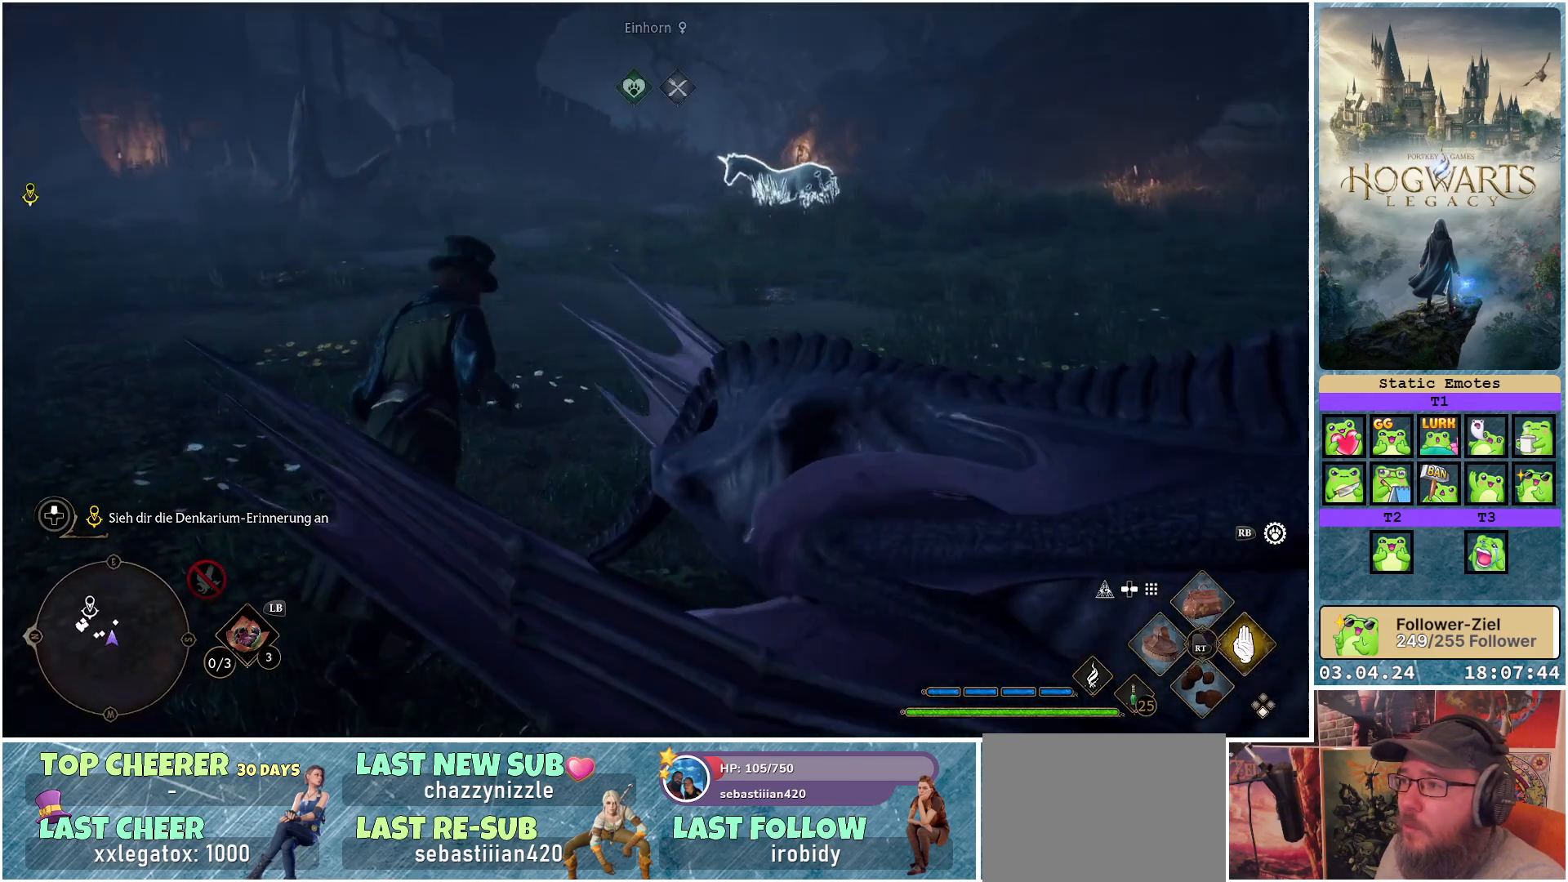
Gameplay with a controller (Xbox layout); each line is a JSON object with the inputs held at the frame after it. "events" lists button and stick changes between this image and that frame as [ms after this image, input, new state], when the widget could be followed in between.
{"buttons": [], "left_stick": "up", "right_stick": "center", "events": []}
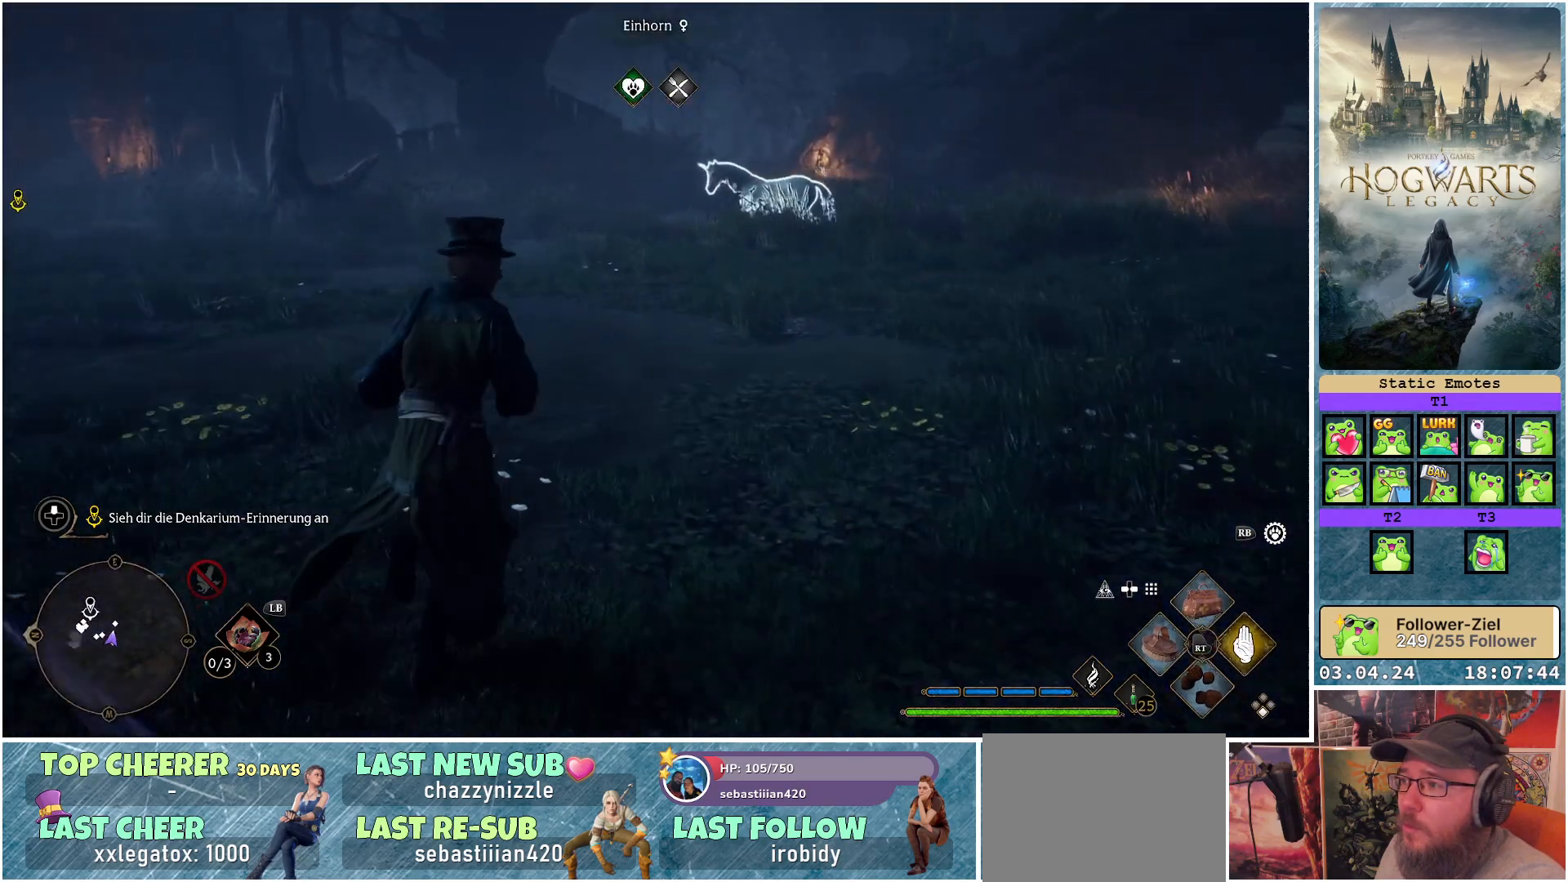
{"buttons": [], "left_stick": "up", "right_stick": "center", "events": [[50, "right_stick", "up"], [200, "right_stick", "center"]]}
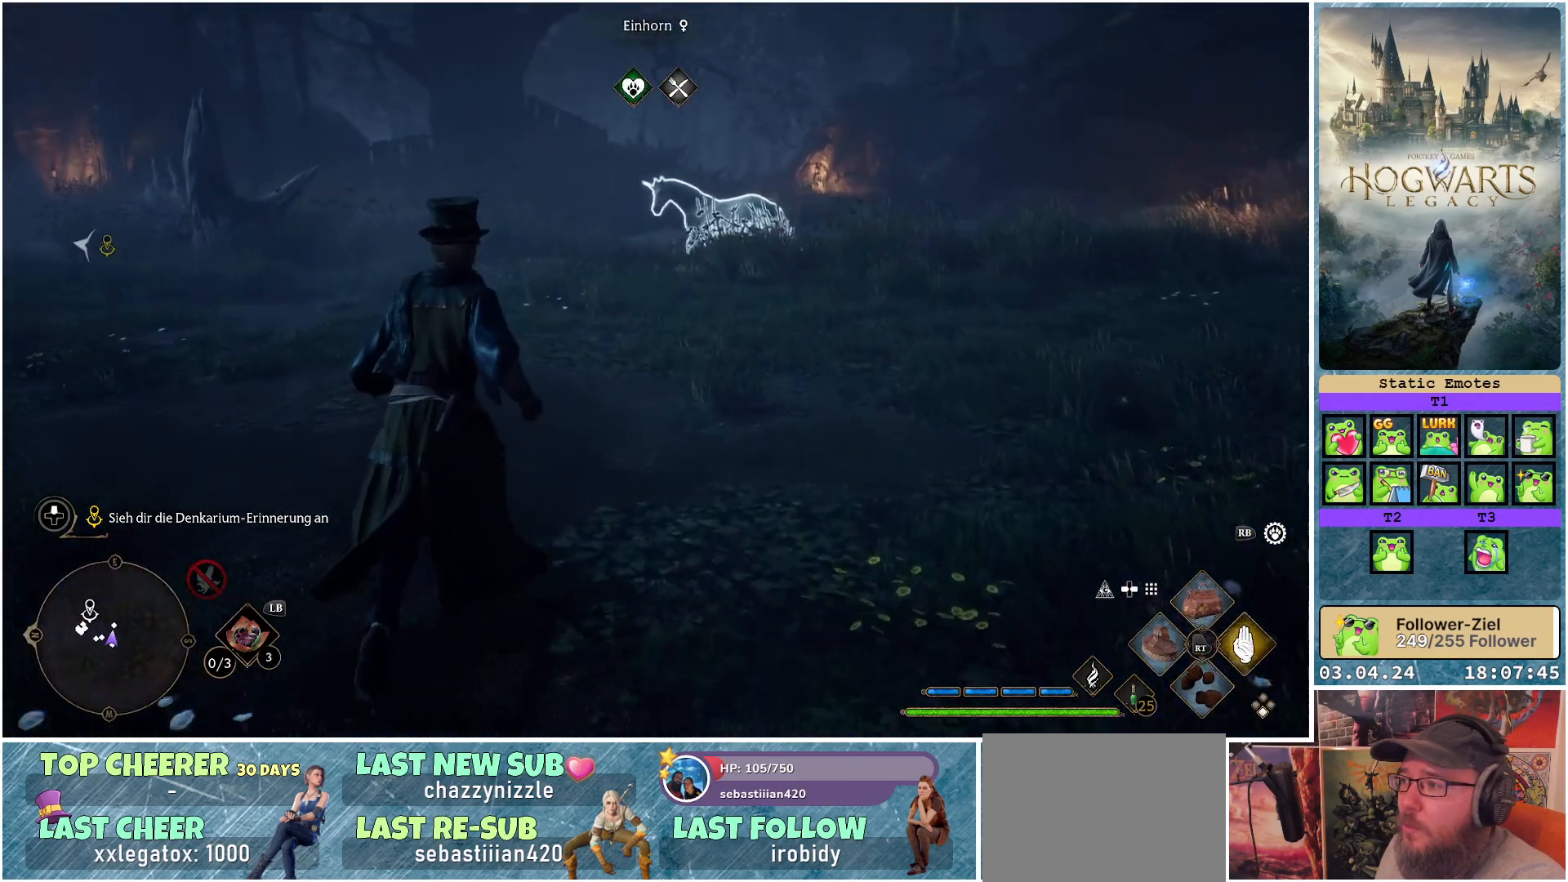
{"buttons": ["R2"], "left_stick": "up", "right_stick": "center", "events": [[67, "R2", "down"]]}
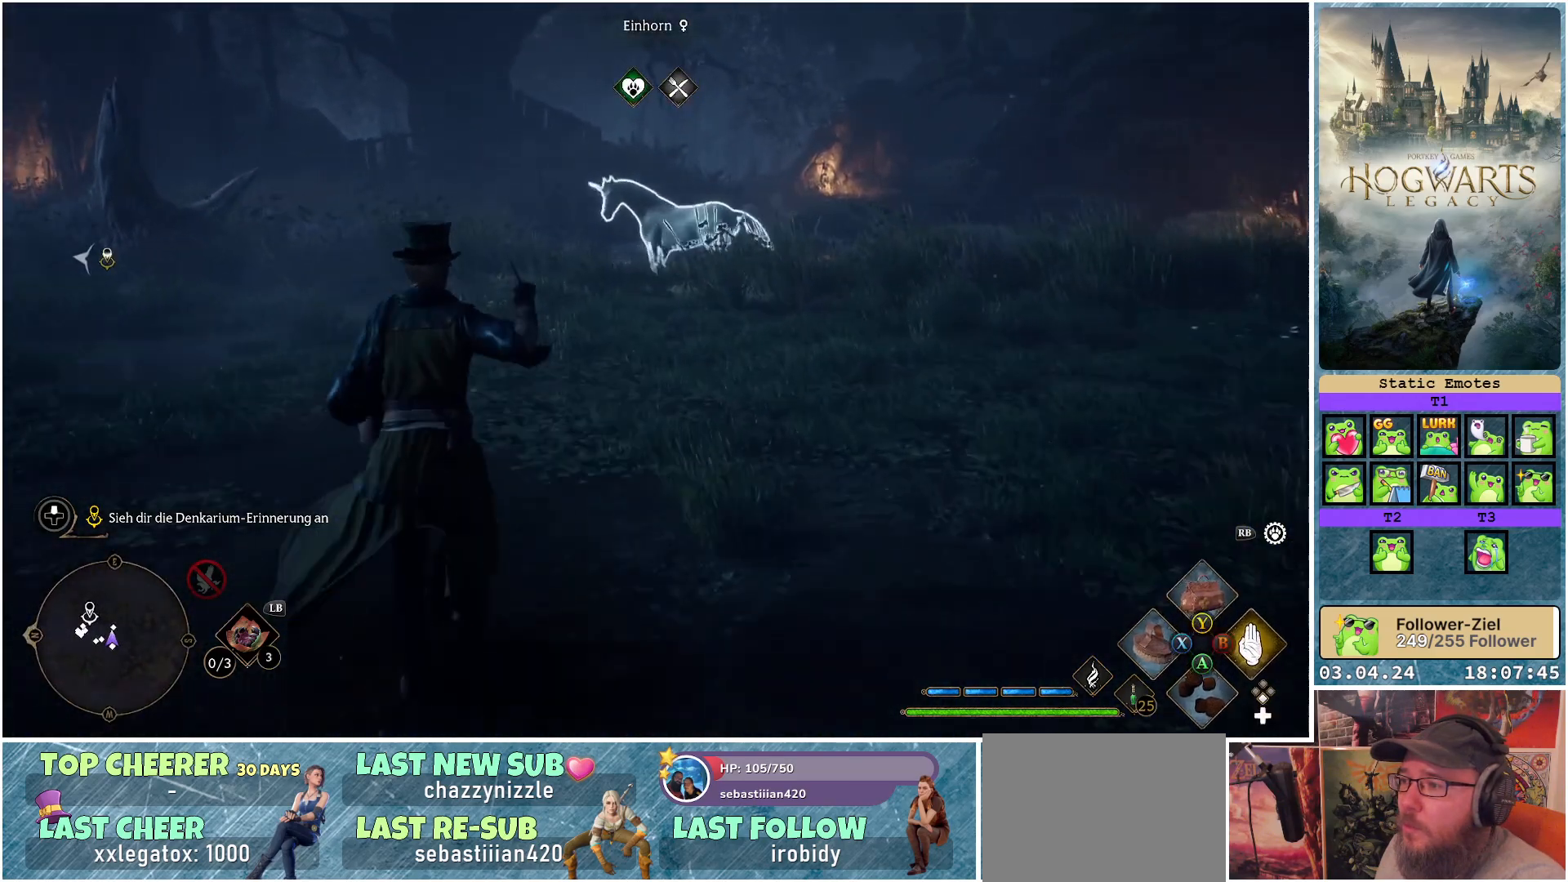
{"buttons": ["R2"], "left_stick": "up", "right_stick": "center", "events": []}
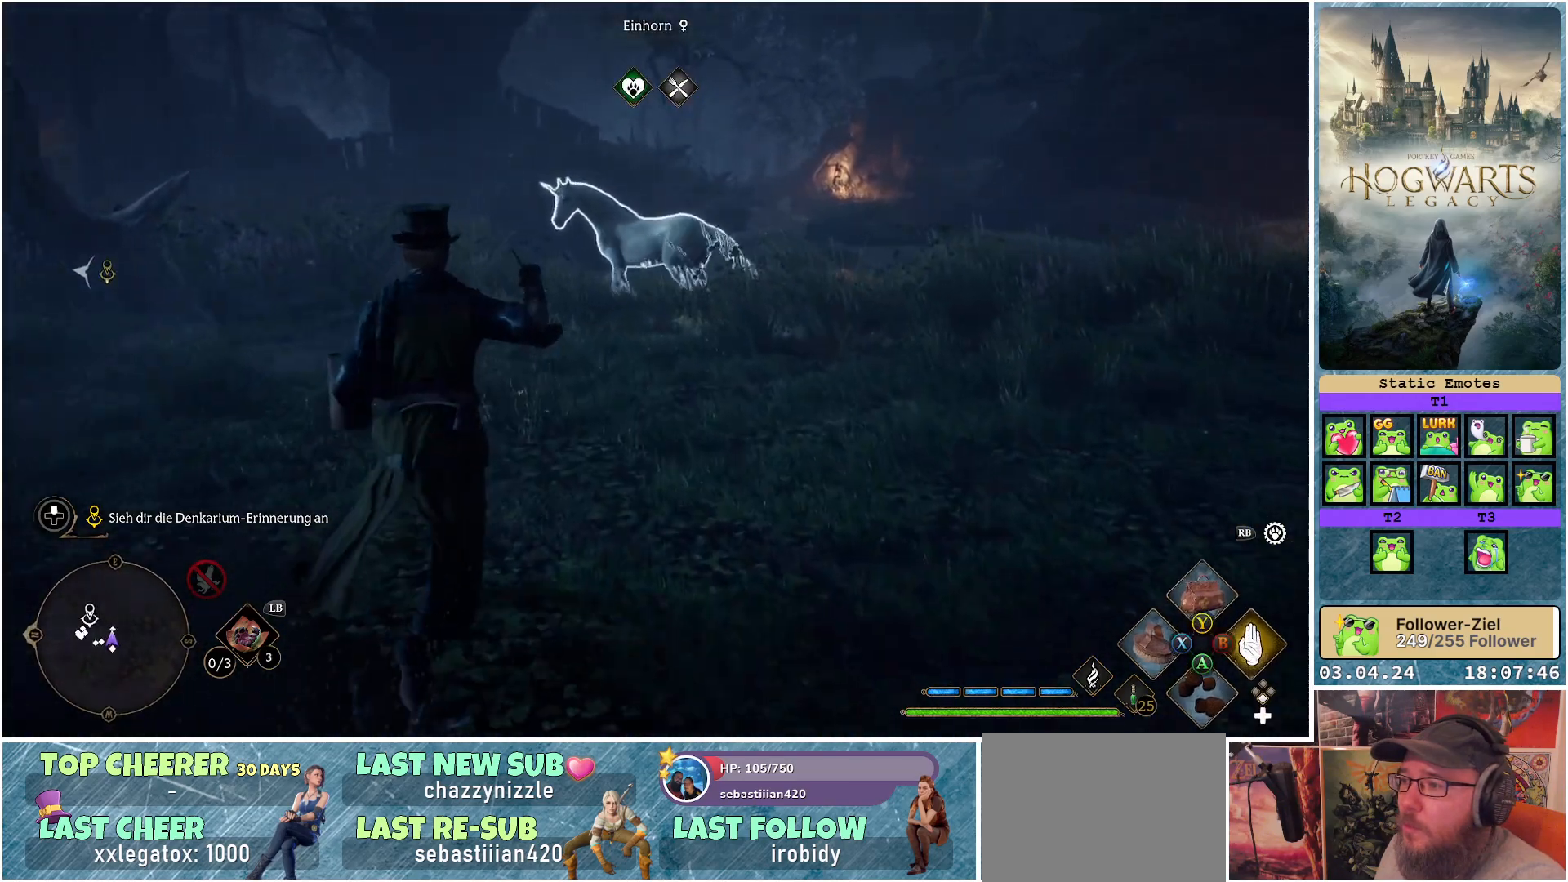
{"buttons": ["A", "R2"], "left_stick": "up", "right_stick": "center", "events": [[450, "A", "down"]]}
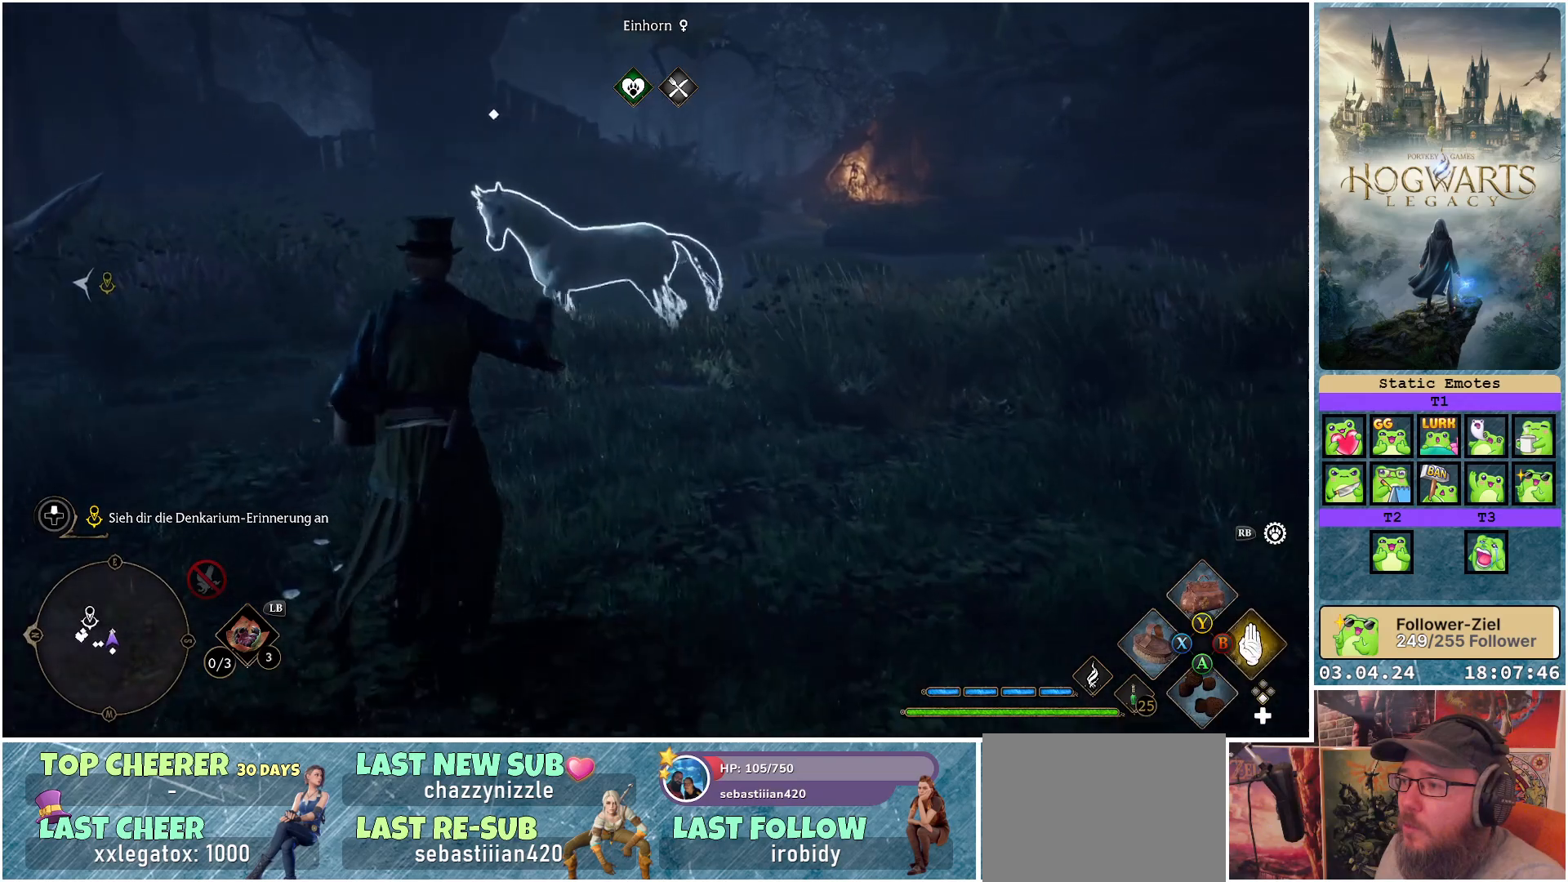
{"buttons": [], "left_stick": "up", "right_stick": "left", "events": [[33, "A", "up"], [467, "right_stick", "left"], [483, "R2", "up"]]}
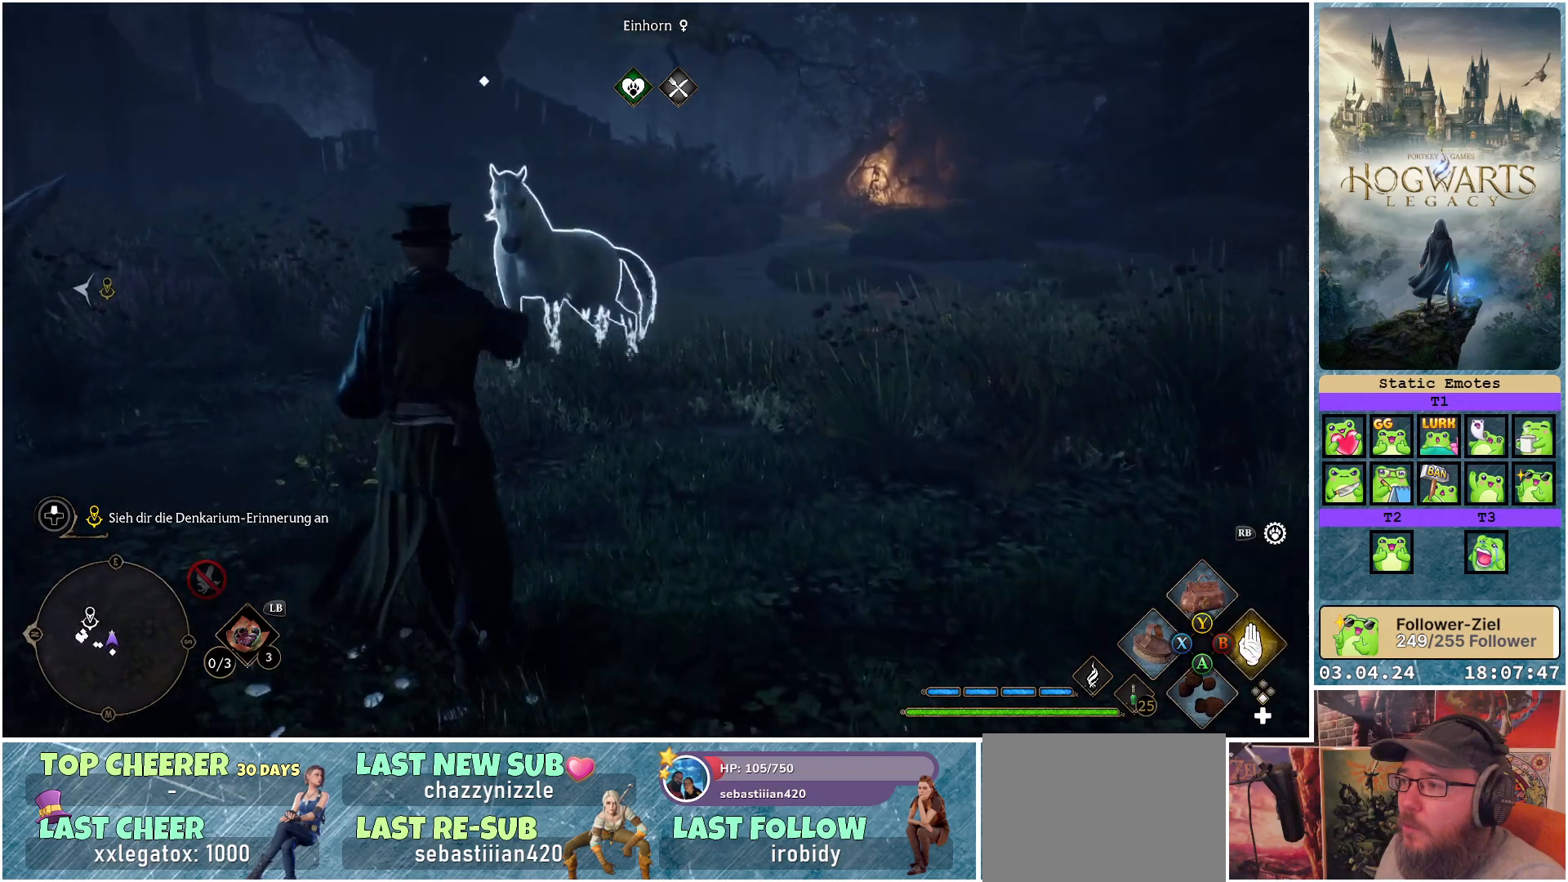
{"buttons": [], "left_stick": "up", "right_stick": "down-left", "events": [[17, "right_stick", "down-left"]]}
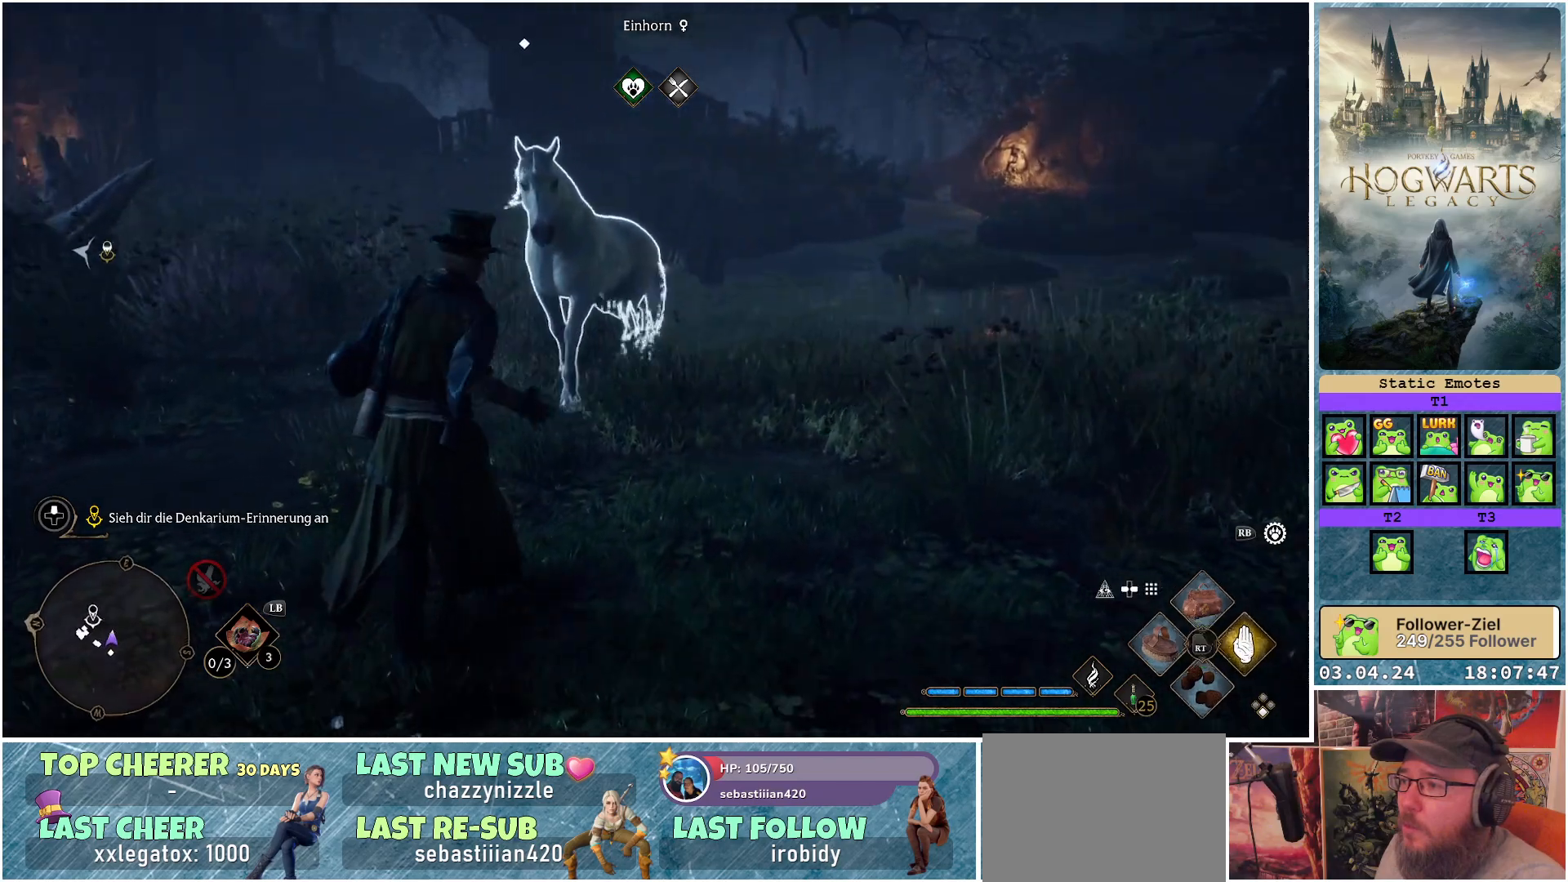
{"buttons": [], "left_stick": "up-right", "right_stick": "left", "events": [[67, "left_stick", "up-right"], [350, "right_stick", "left"]]}
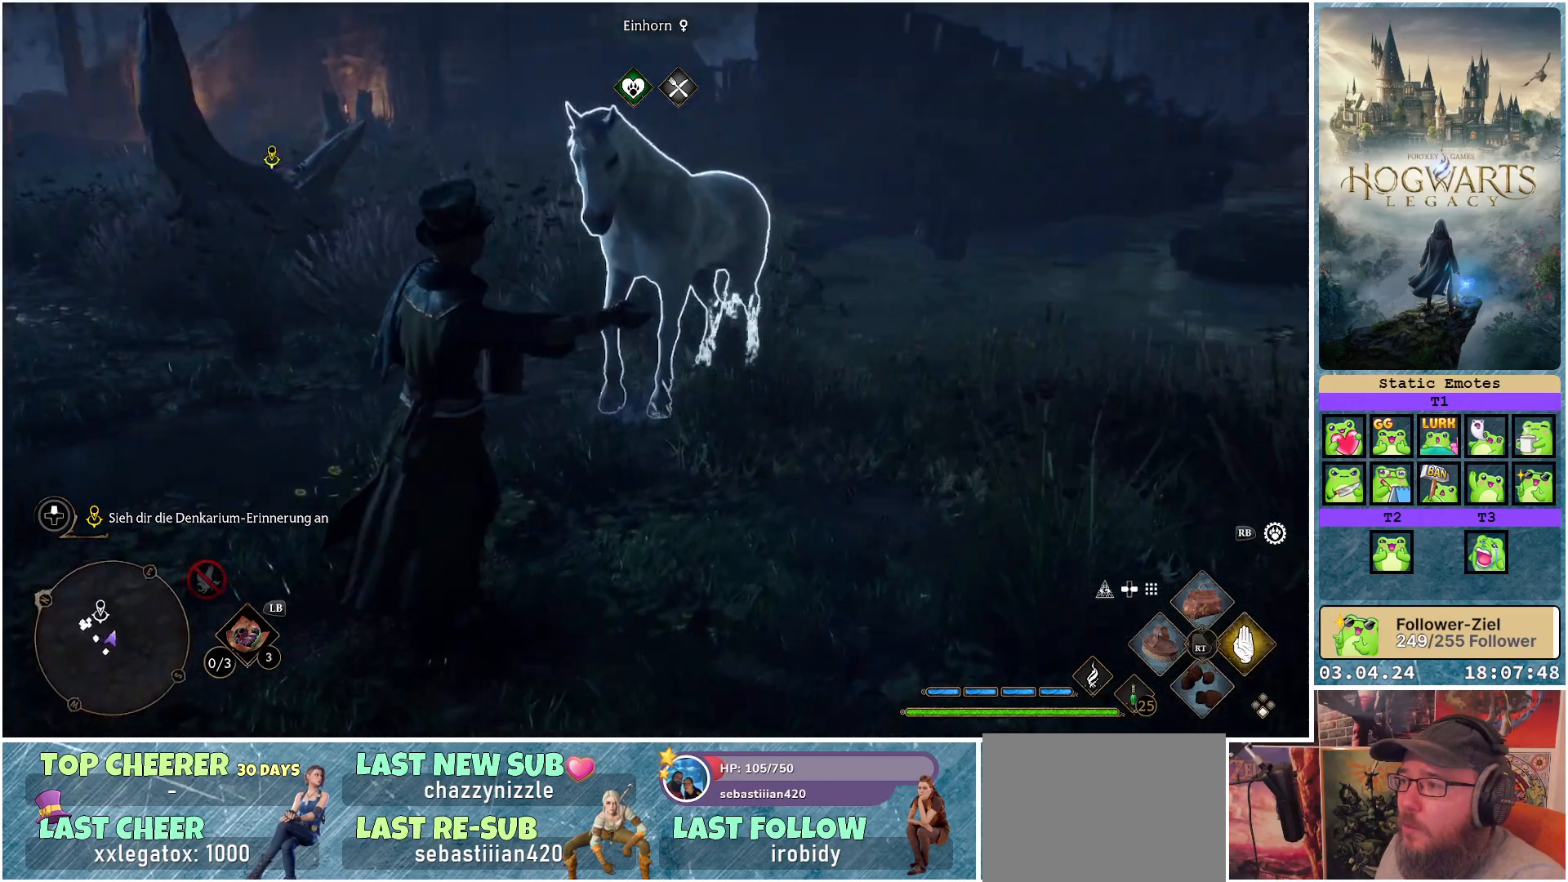
{"buttons": [], "left_stick": "up-right", "right_stick": "left", "events": []}
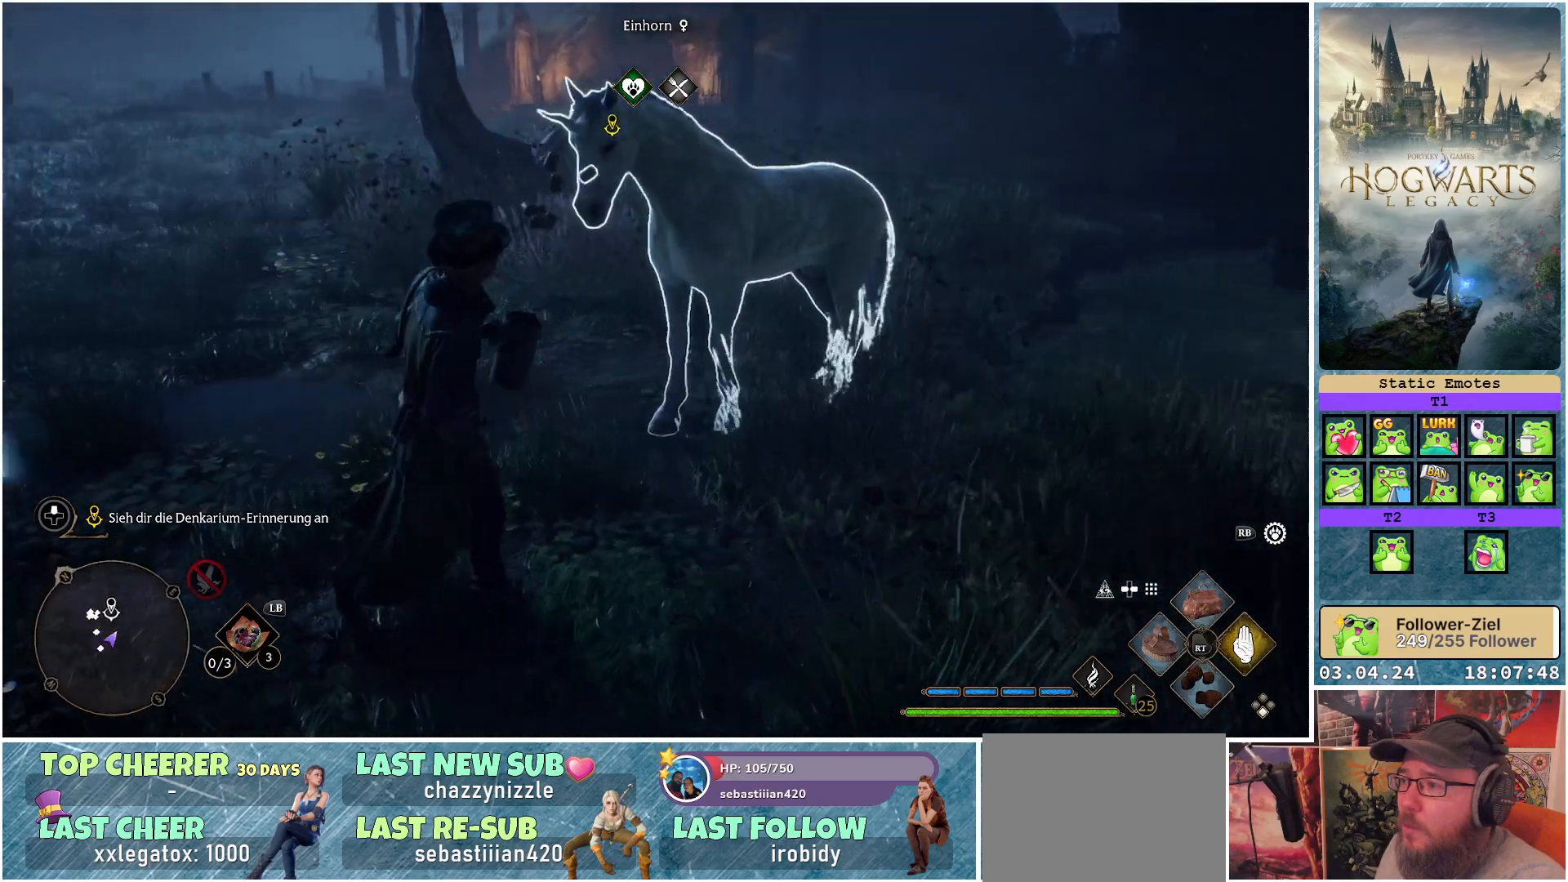
{"buttons": [], "left_stick": "up-right", "right_stick": "center", "events": [[100, "right_stick", "center"]]}
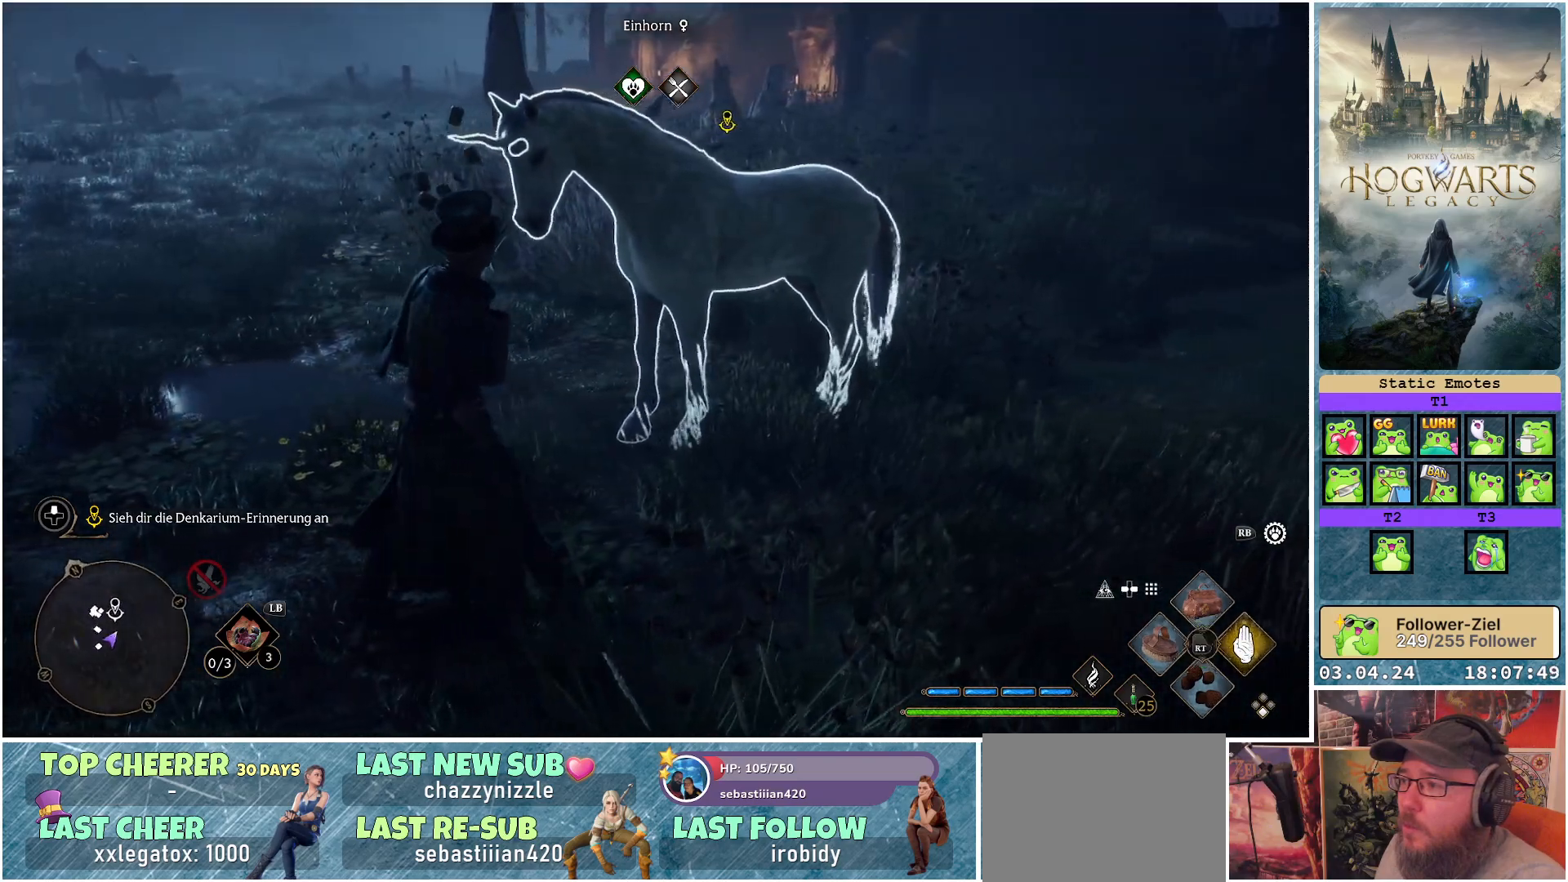
{"buttons": [], "left_stick": "center", "right_stick": "center", "events": [[333, "left_stick", "center"]]}
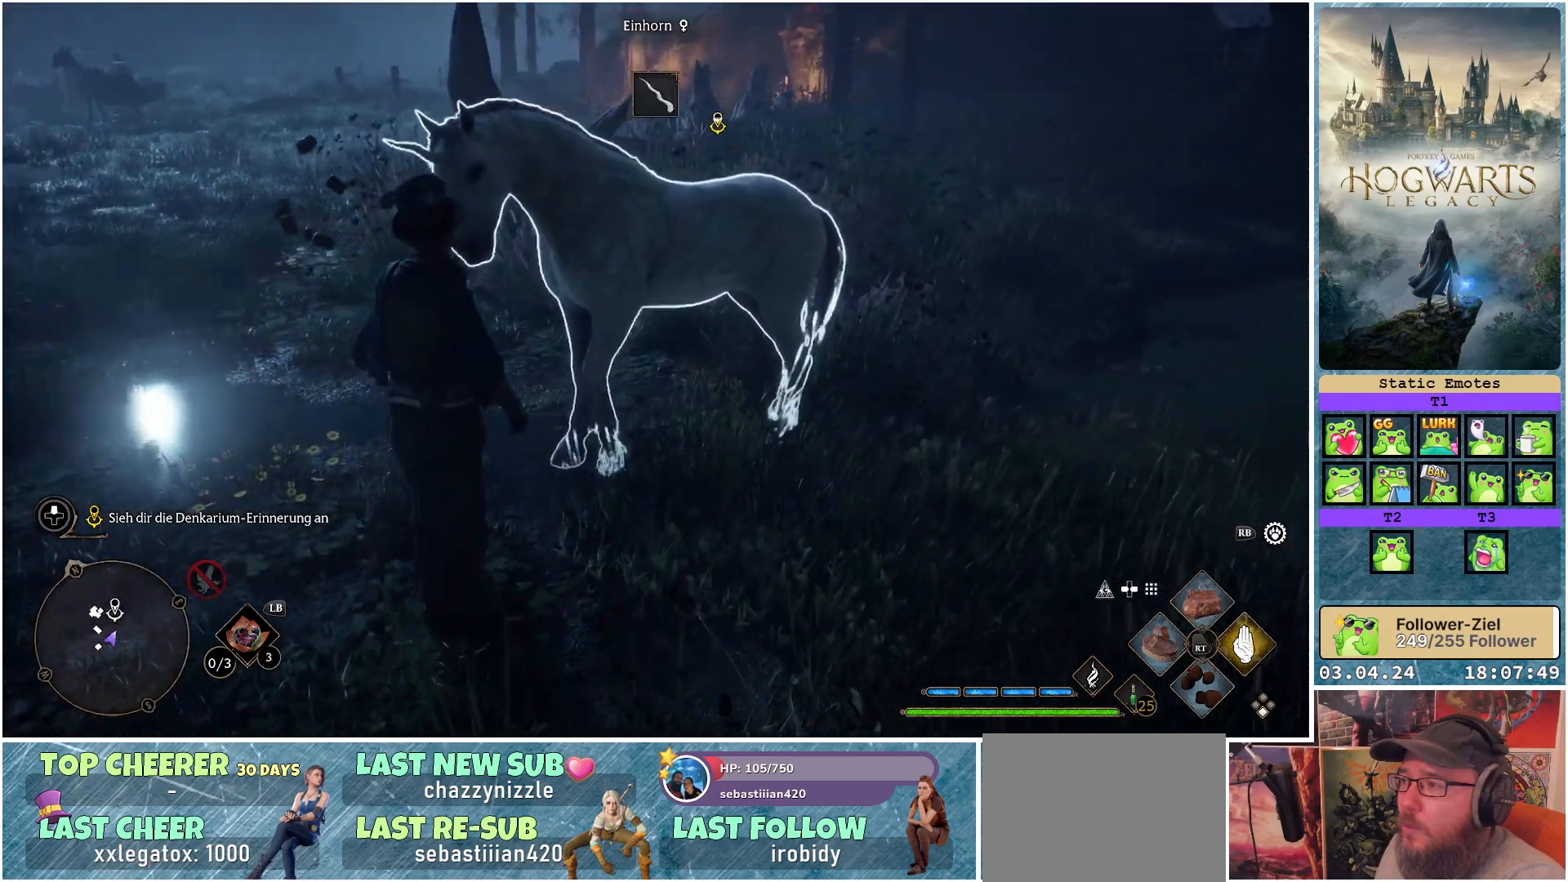
{"buttons": [], "left_stick": "center", "right_stick": "center", "events": [[233, "X", "down"], [300, "X", "up"]]}
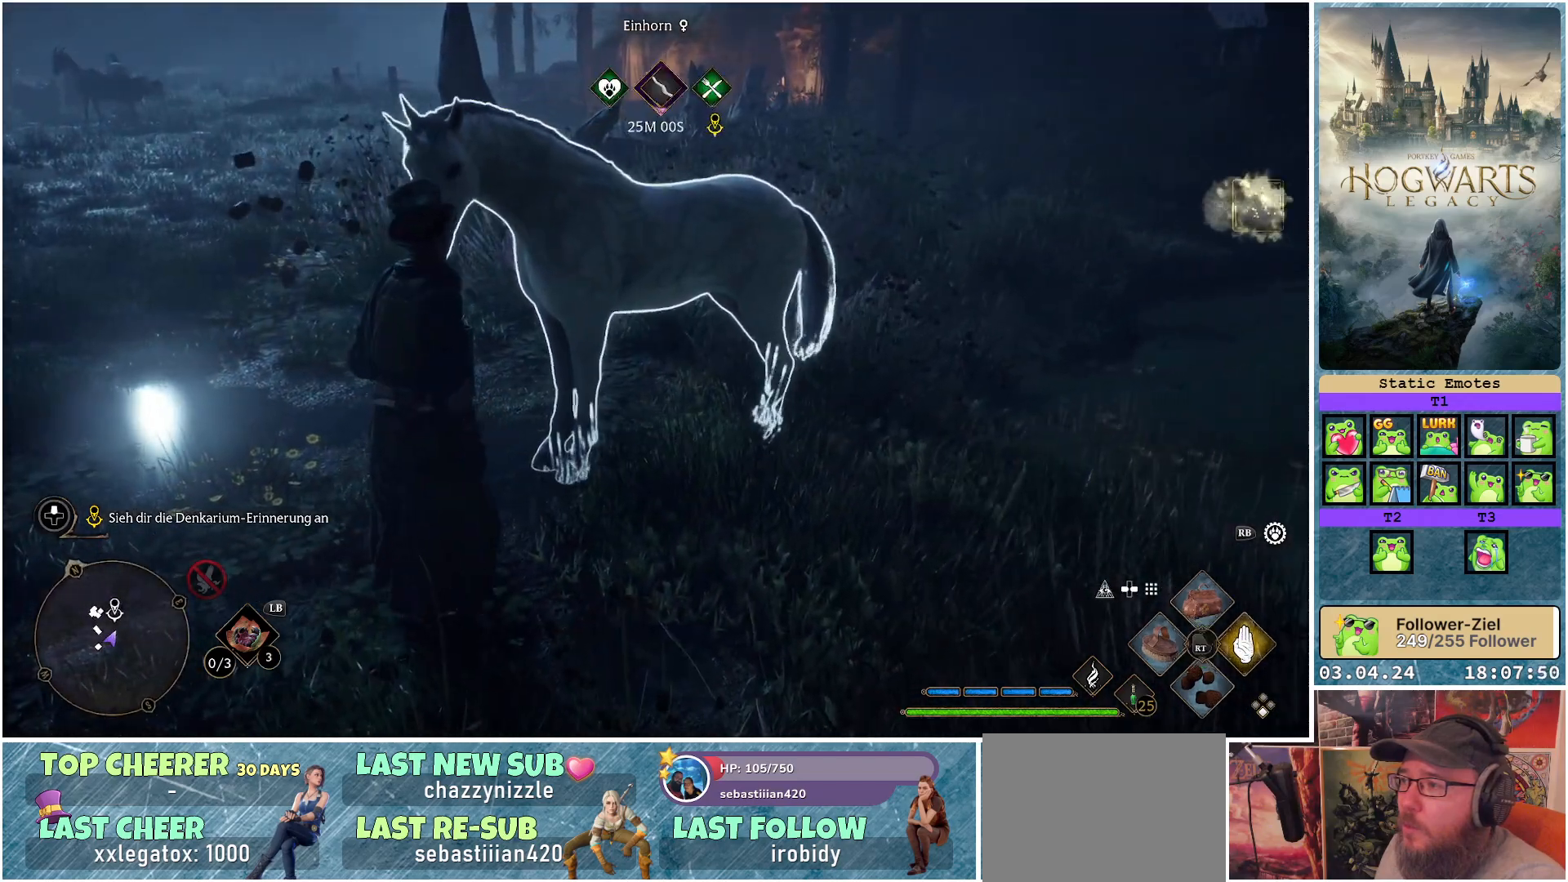
{"buttons": [], "left_stick": "left", "right_stick": "left", "events": [[100, "right_stick", "left"], [150, "left_stick", "left"]]}
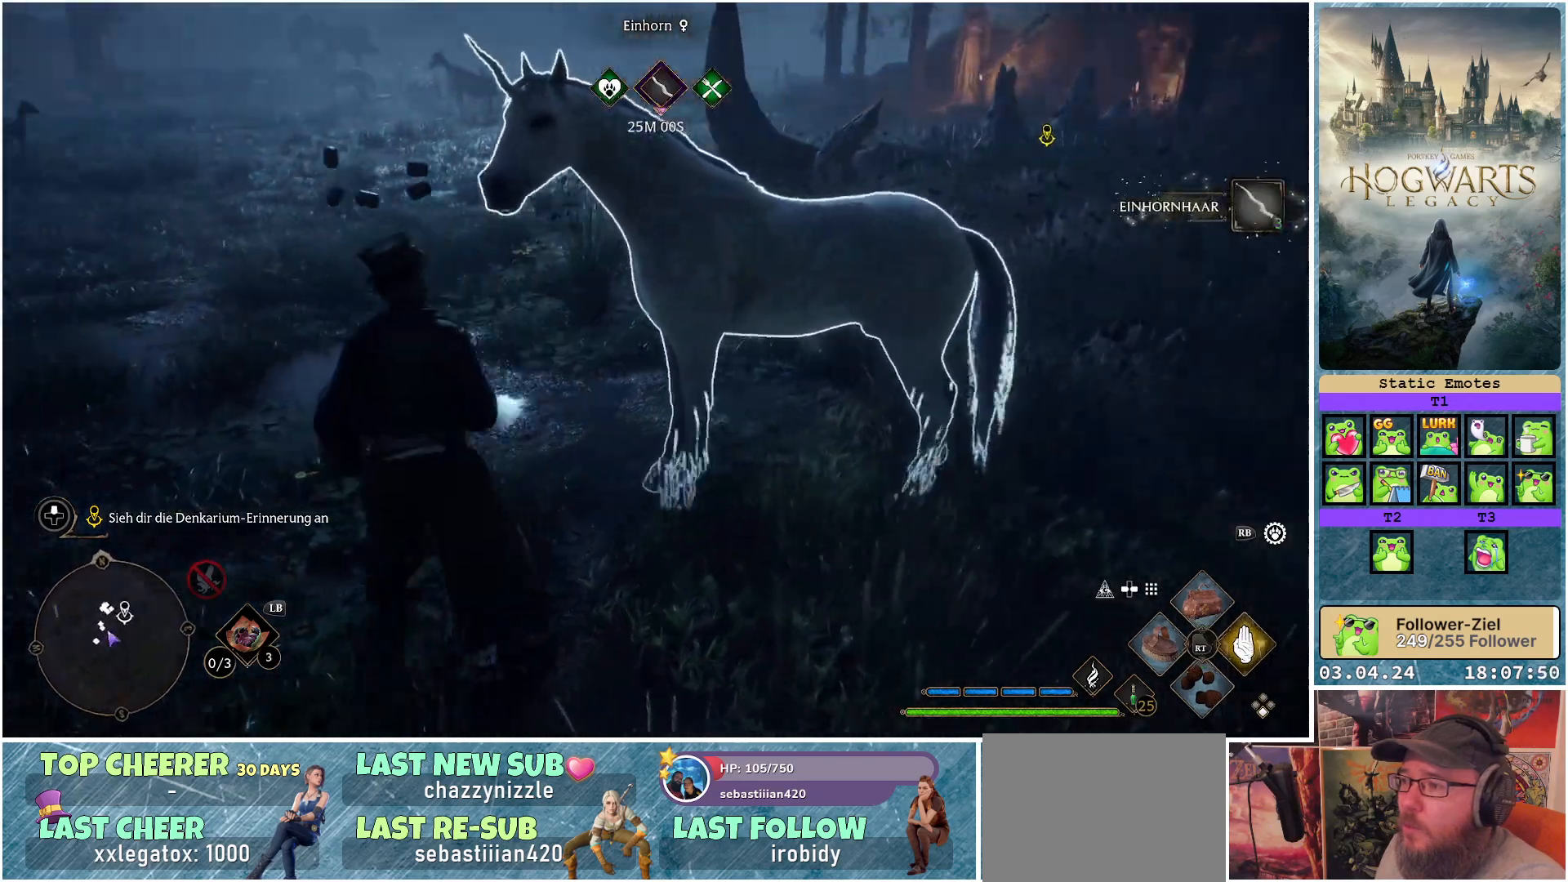
{"buttons": [], "left_stick": "up-left", "right_stick": "center", "events": [[17, "left_stick", "up-left"], [200, "right_stick", "center"]]}
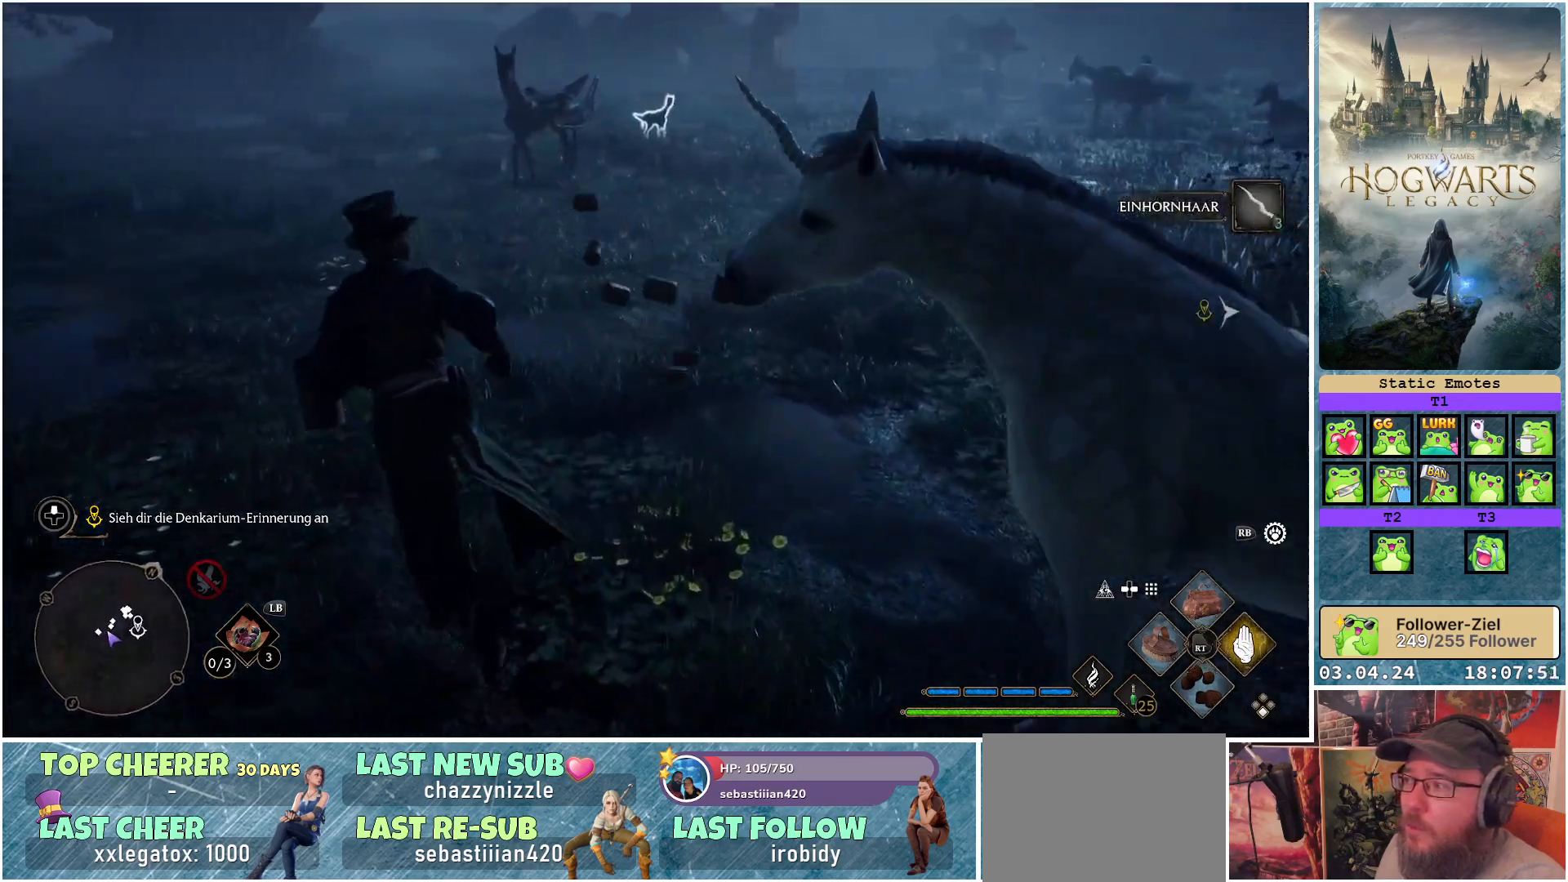
{"buttons": [], "left_stick": "up", "right_stick": "center", "events": [[233, "left_stick", "up"]]}
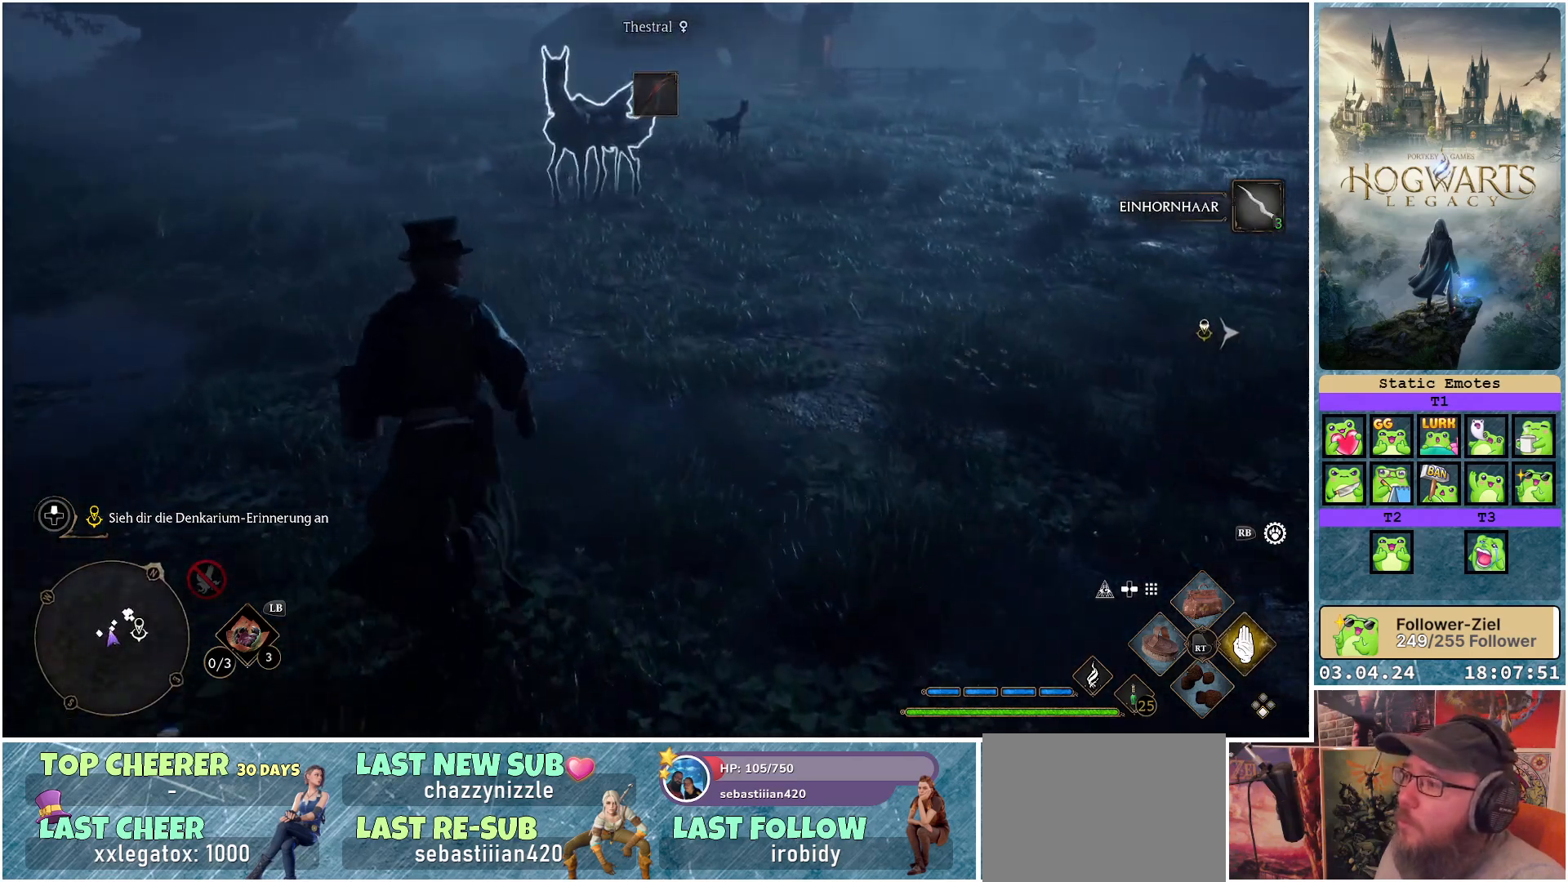
{"buttons": [], "left_stick": "up", "right_stick": "left", "events": [[17, "right_stick", "up"], [217, "right_stick", "center"], [450, "right_stick", "left"]]}
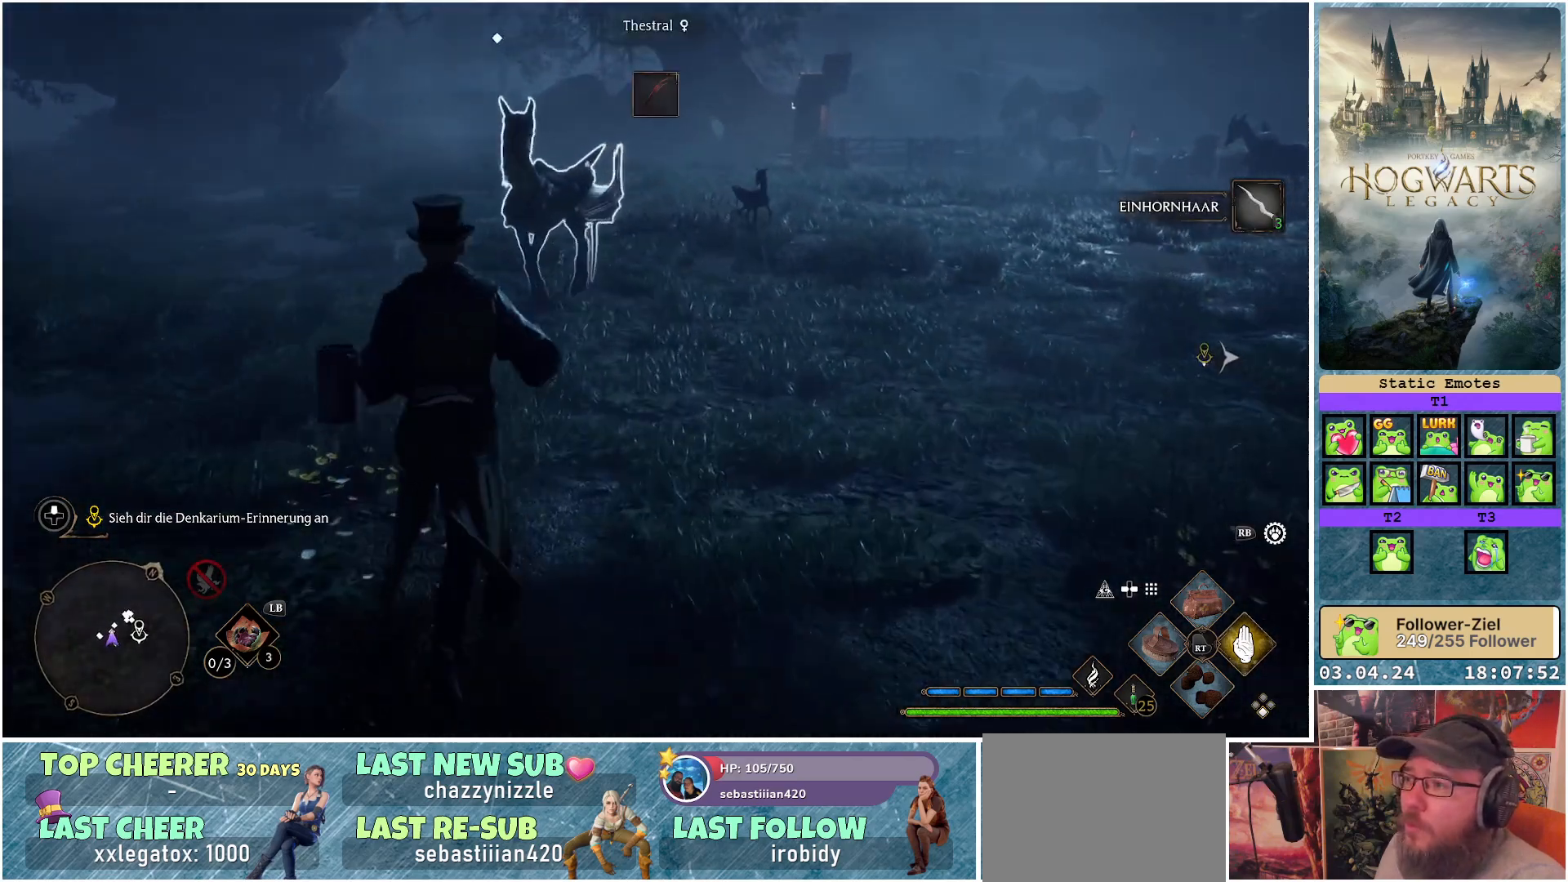
{"buttons": [], "left_stick": "up", "right_stick": "center", "events": [[283, "right_stick", "center"]]}
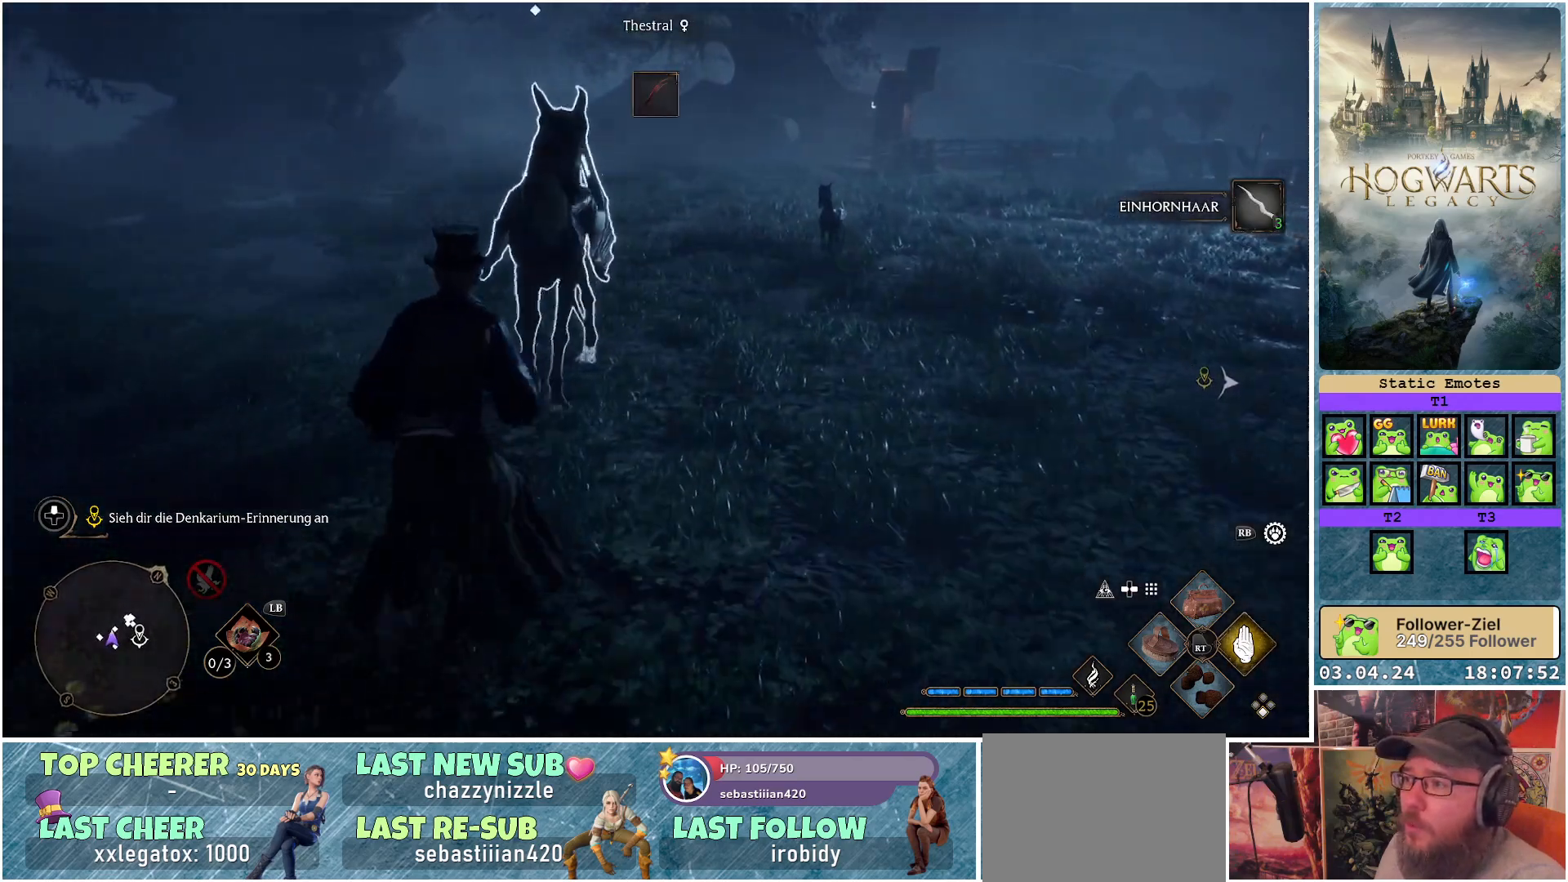
{"buttons": [], "left_stick": "up-right", "right_stick": "center", "events": [[133, "X", "down"], [183, "X", "up"], [183, "left_stick", "up-right"]]}
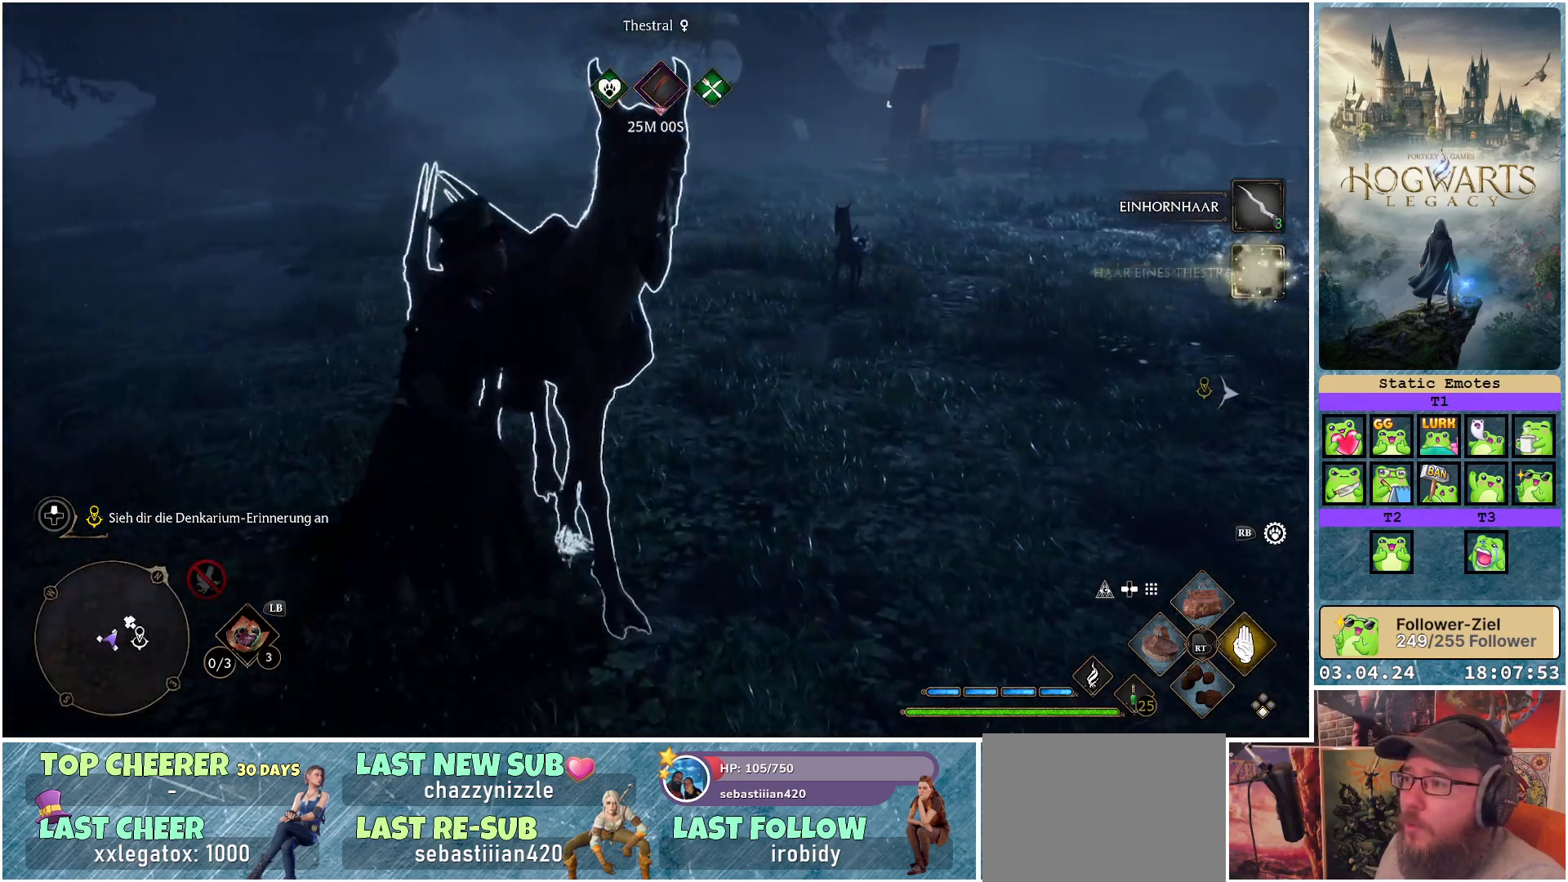
{"buttons": [], "left_stick": "up-left", "right_stick": "down-right", "events": [[50, "right_stick", "right"], [267, "left_stick", "up-left"], [350, "right_stick", "down-right"]]}
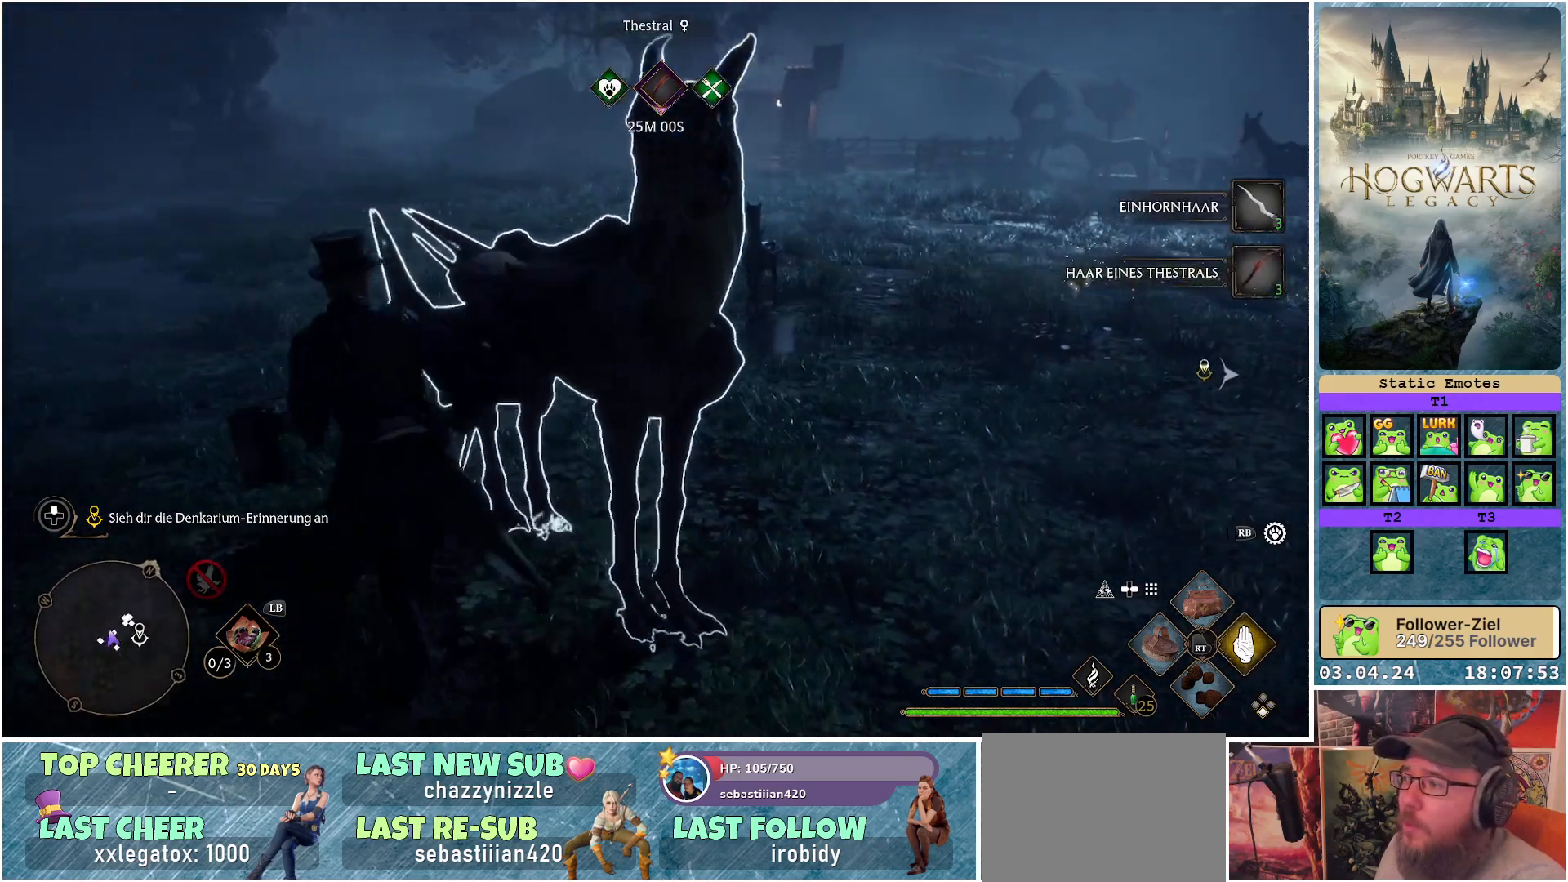
{"buttons": [], "left_stick": "up-right", "right_stick": "right", "events": [[267, "left_stick", "up"], [433, "left_stick", "up-right"], [467, "right_stick", "right"]]}
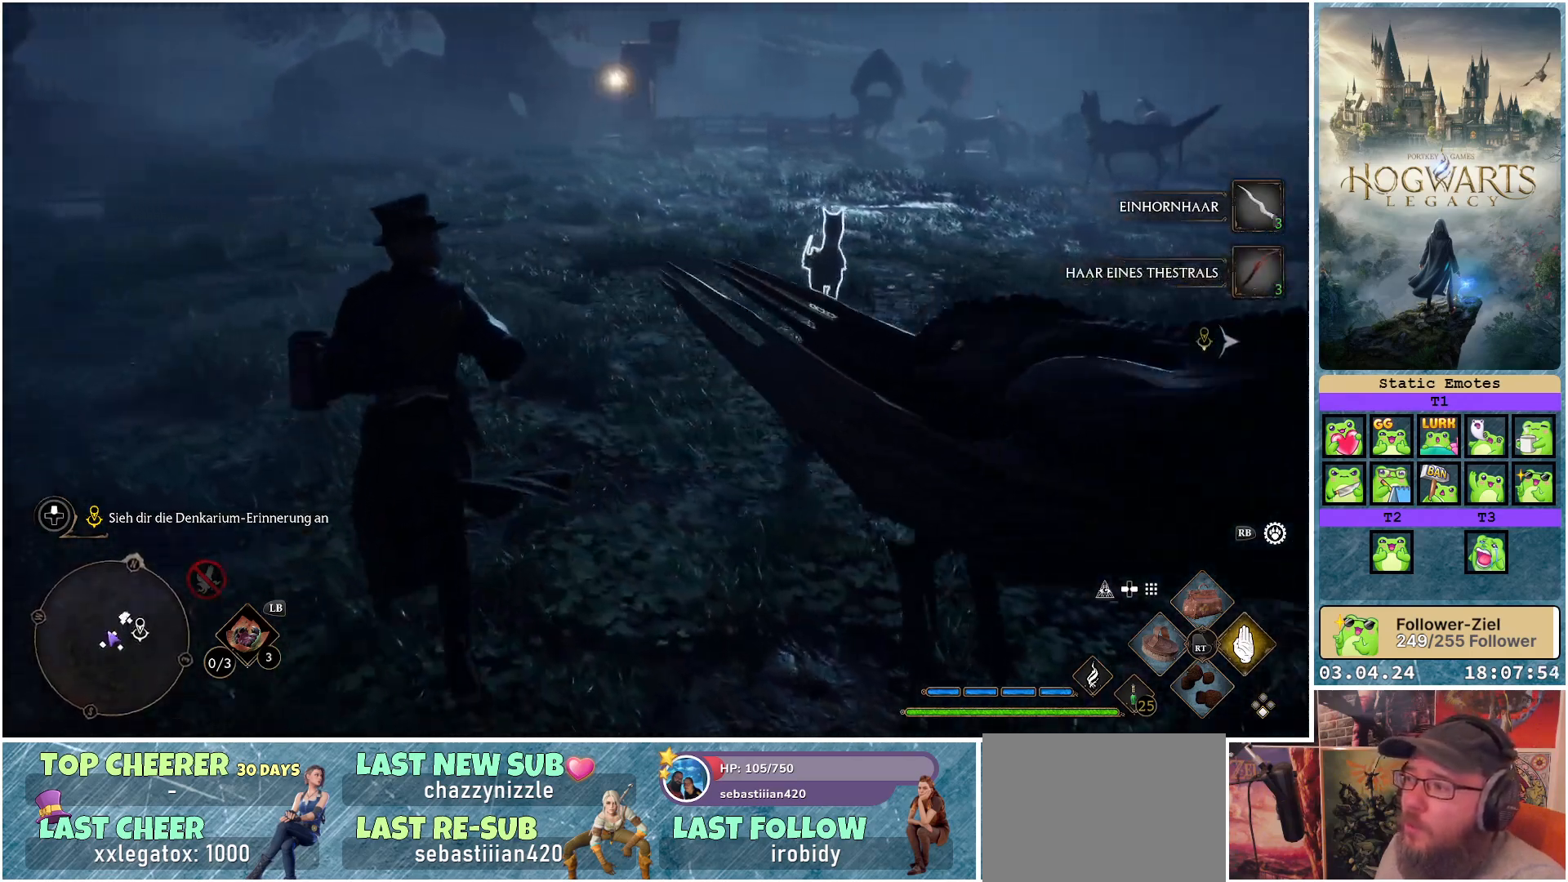
{"buttons": [], "left_stick": "up-right", "right_stick": "center", "events": [[367, "right_stick", "center"]]}
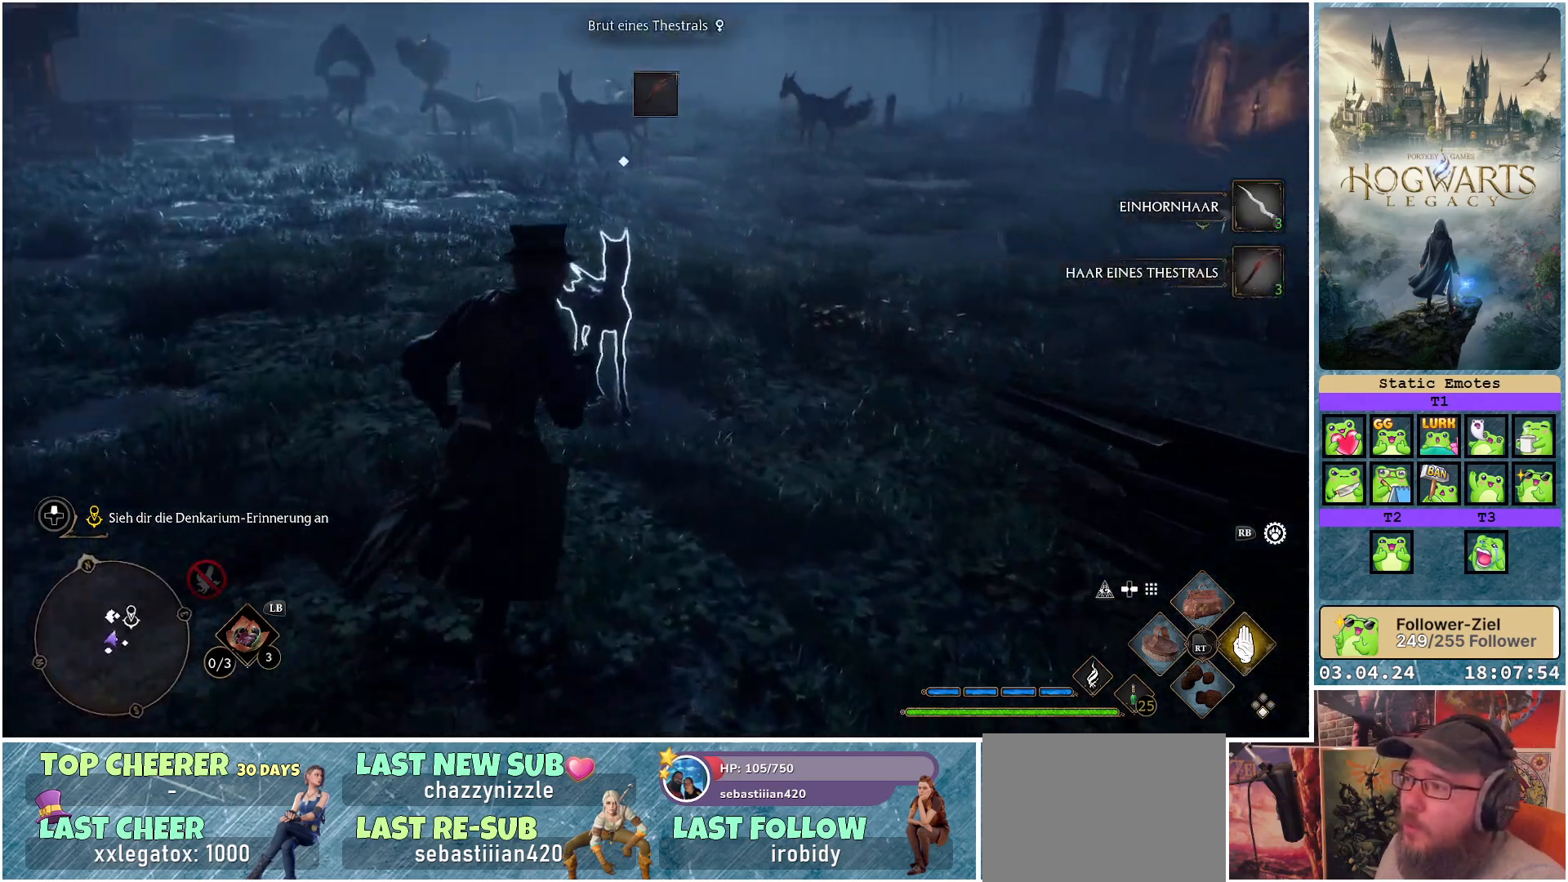
{"buttons": [], "left_stick": "left", "right_stick": "left", "events": [[83, "left_stick", "center"], [217, "X", "down"], [300, "X", "up"], [333, "left_stick", "left"], [500, "right_stick", "left"]]}
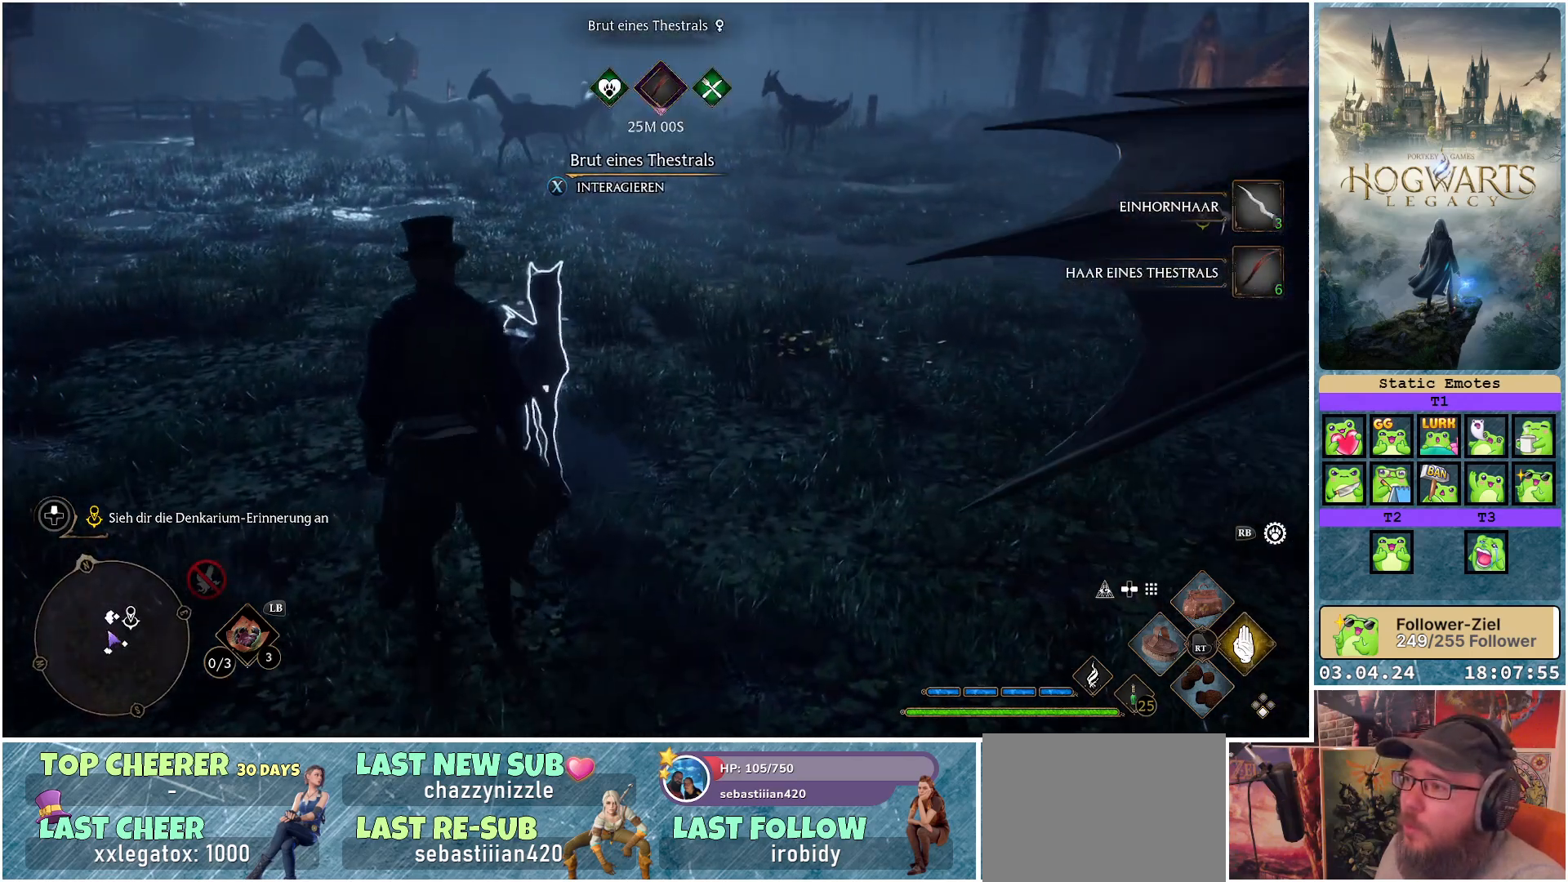
{"buttons": [], "left_stick": "left", "right_stick": "left", "events": []}
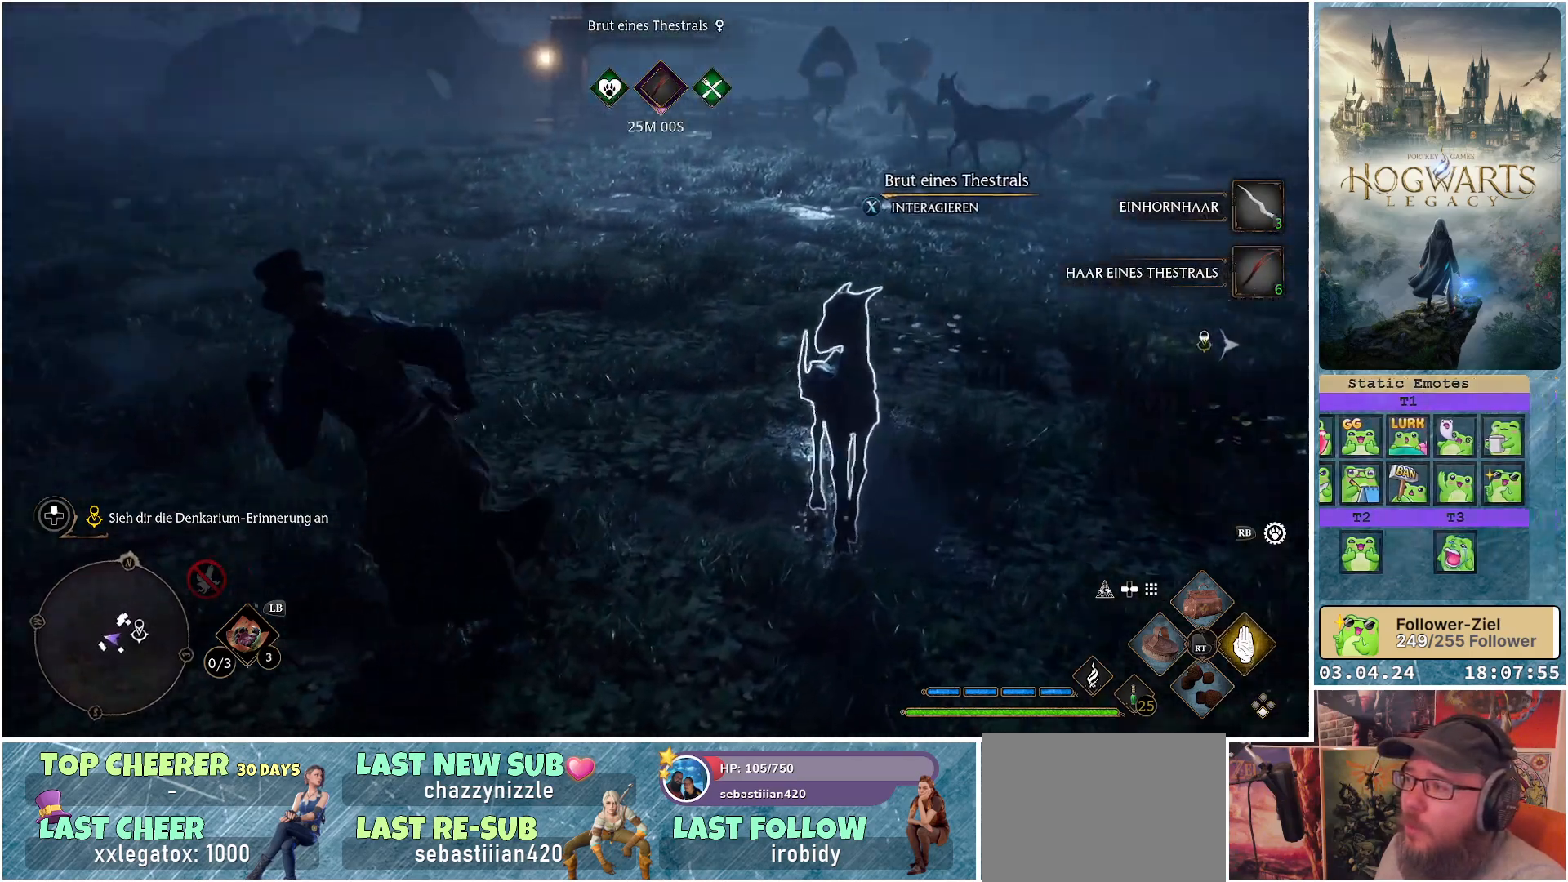
{"buttons": [], "left_stick": "up", "right_stick": "left", "events": [[217, "left_stick", "up-left"], [450, "left_stick", "up"]]}
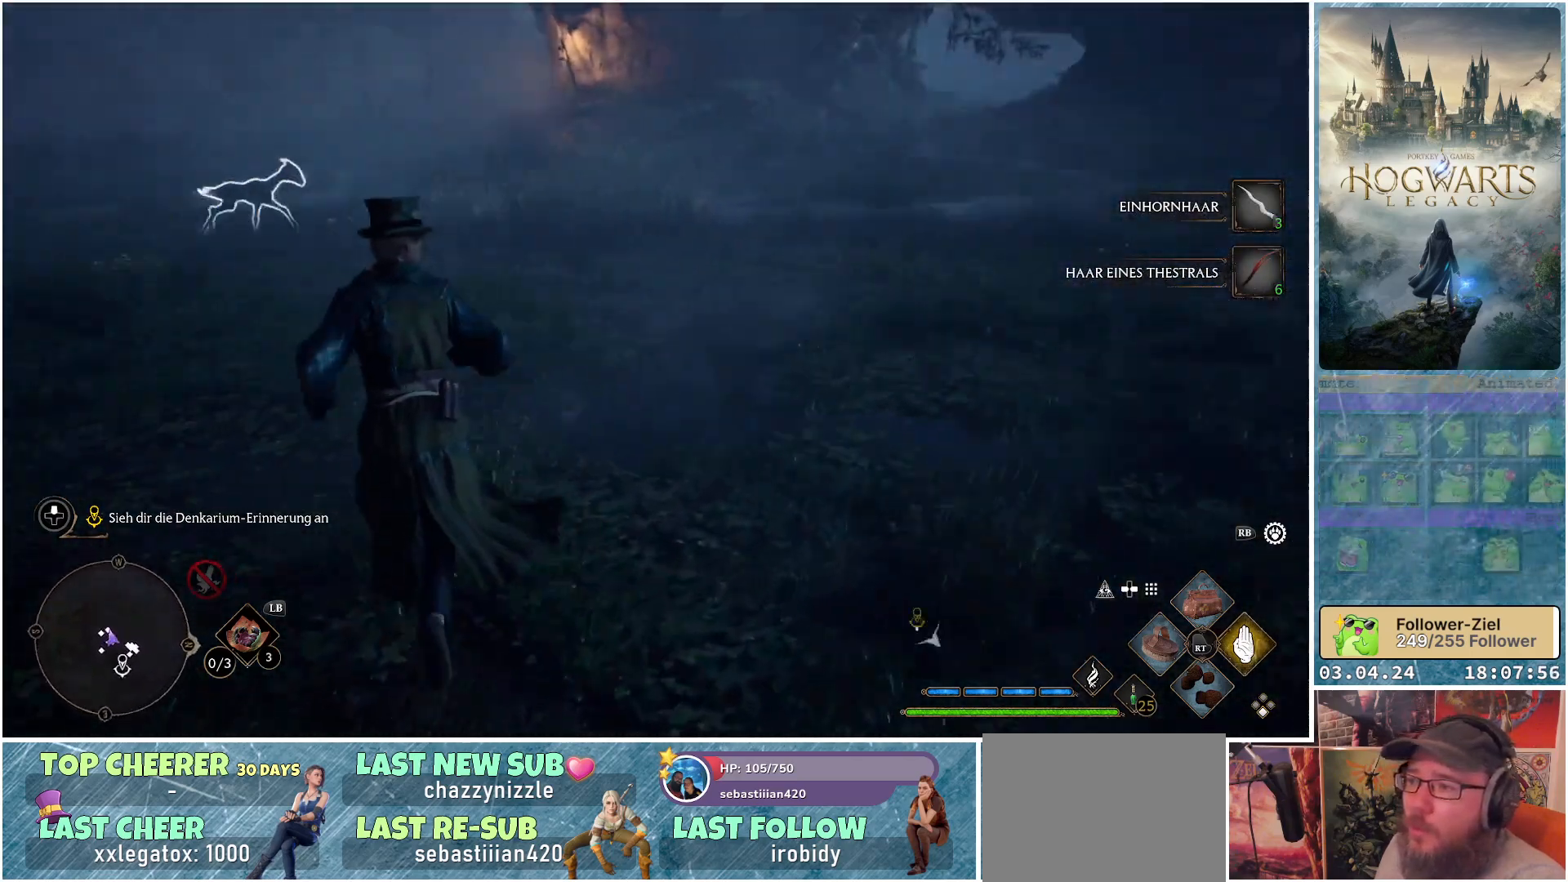
{"buttons": [], "left_stick": "up-right", "right_stick": "center", "events": [[217, "right_stick", "center"], [383, "left_stick", "up-right"]]}
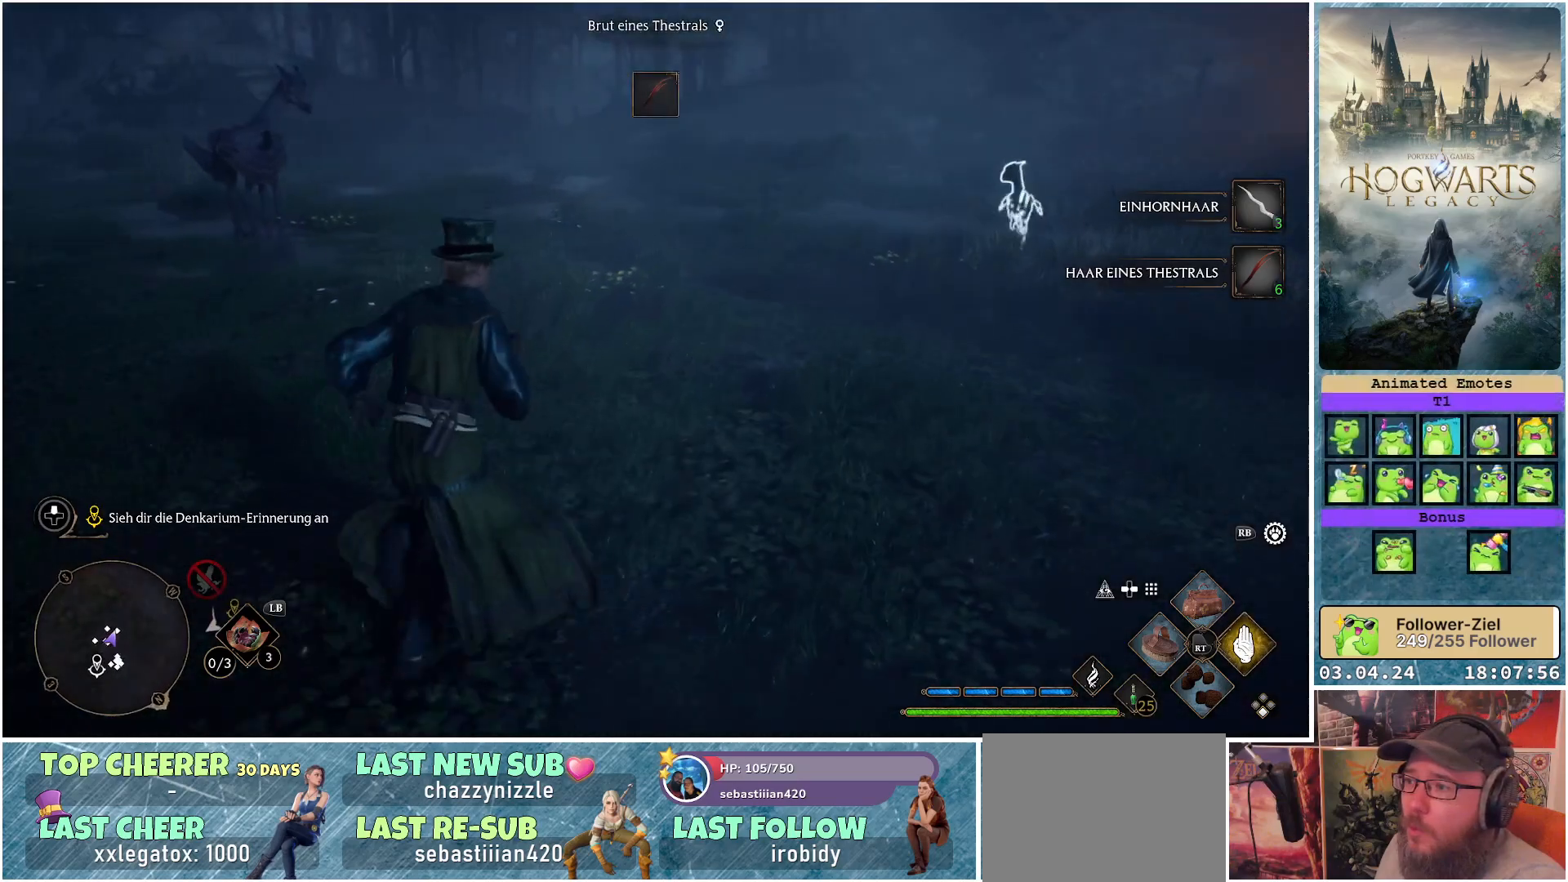
{"buttons": [], "left_stick": "up", "right_stick": "left", "events": [[50, "right_stick", "up-right"], [367, "right_stick", "center"], [433, "left_stick", "up"], [500, "right_stick", "left"]]}
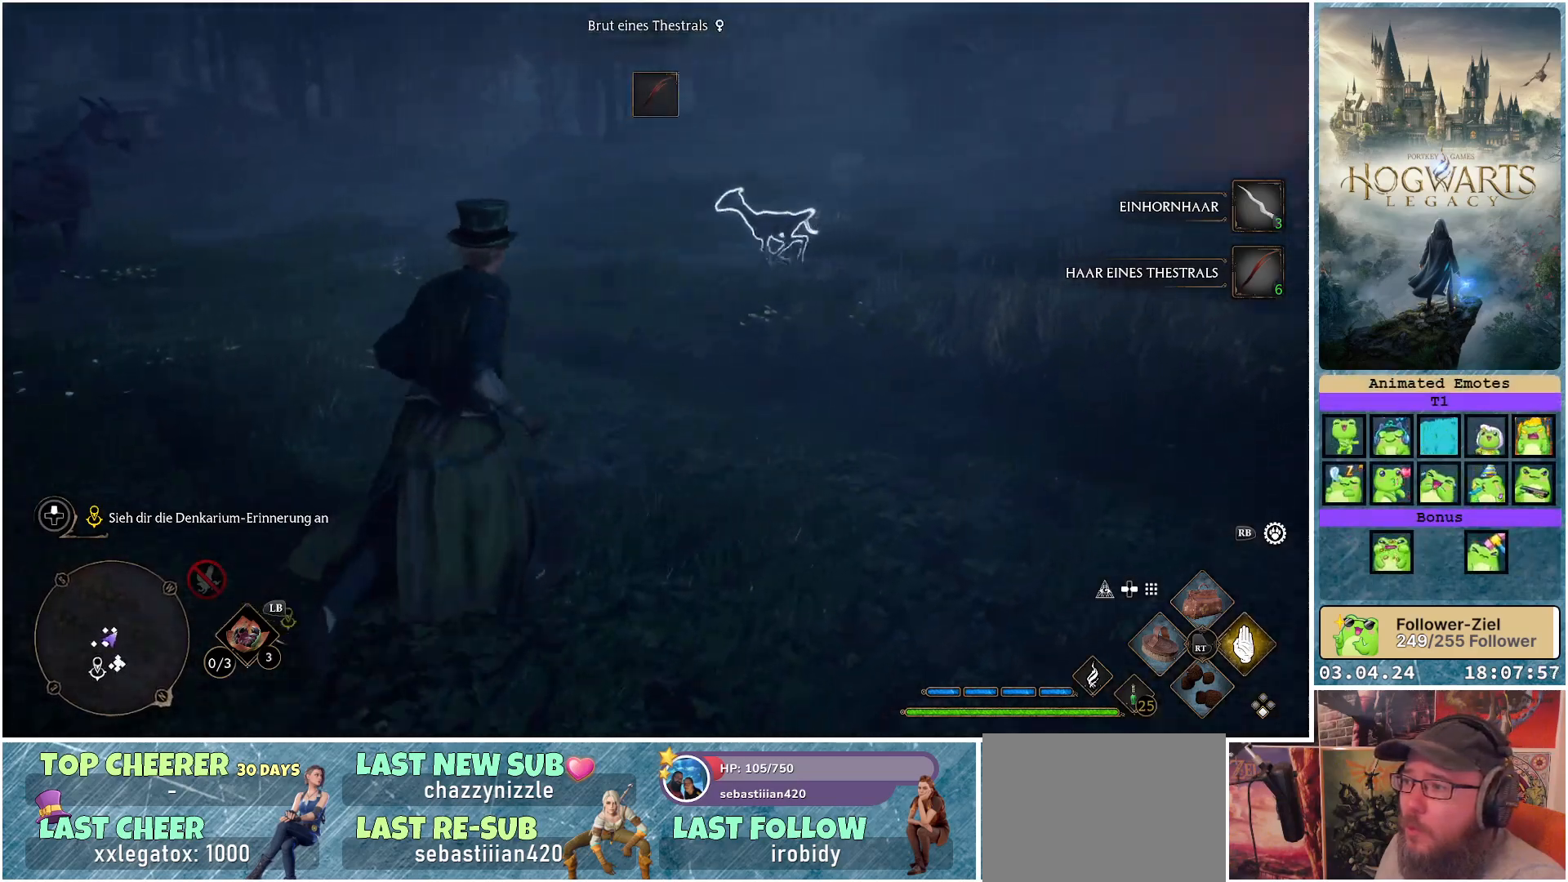
{"buttons": [], "left_stick": "up", "right_stick": "left", "events": []}
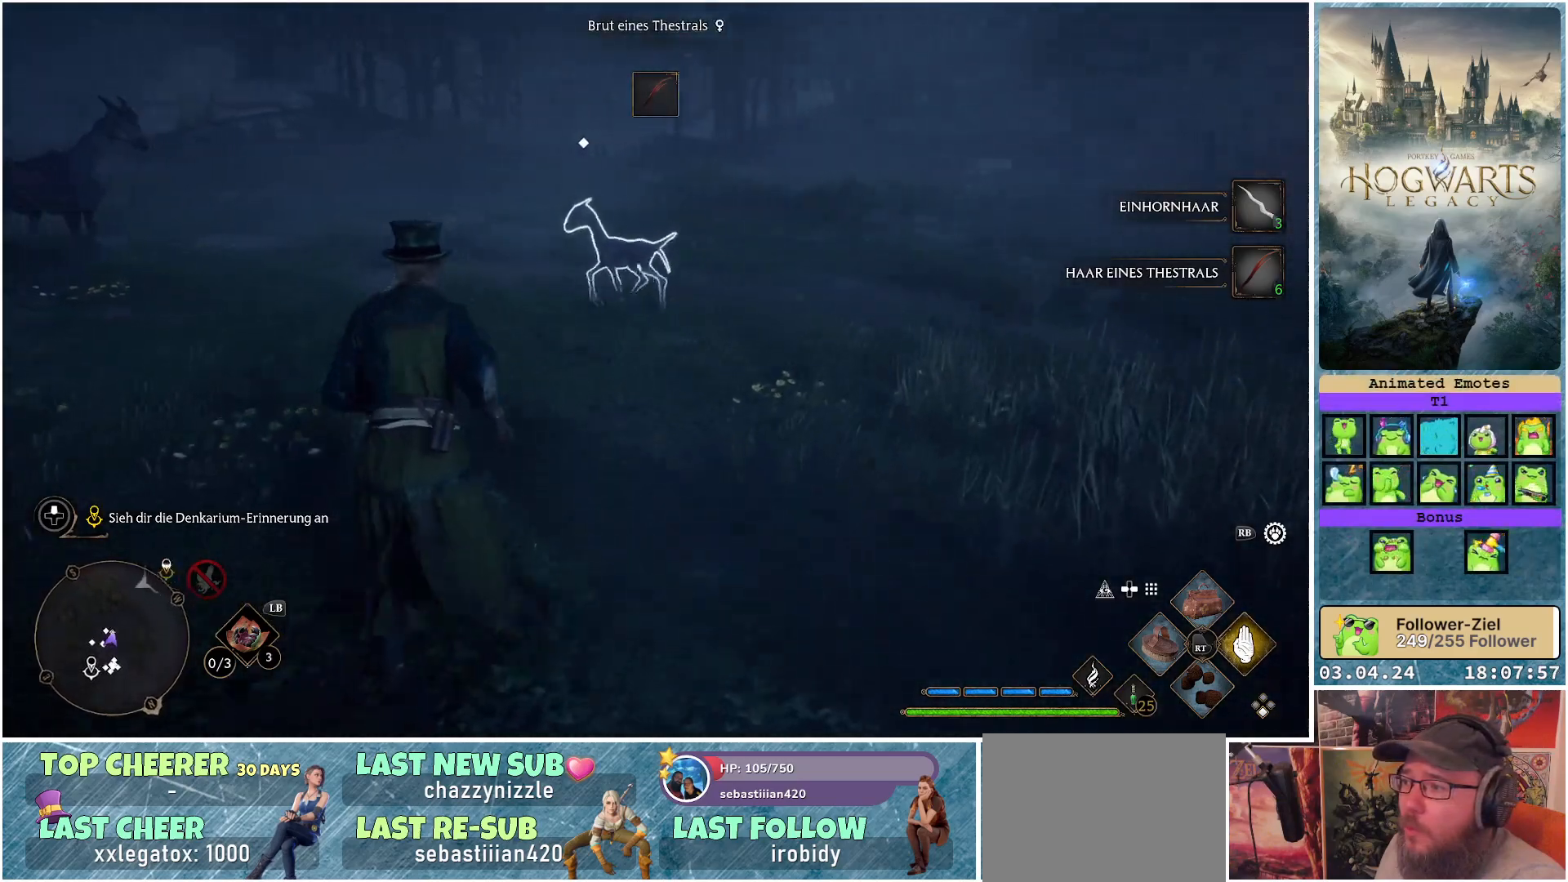
{"buttons": [], "left_stick": "up", "right_stick": "center", "events": [[233, "right_stick", "center"]]}
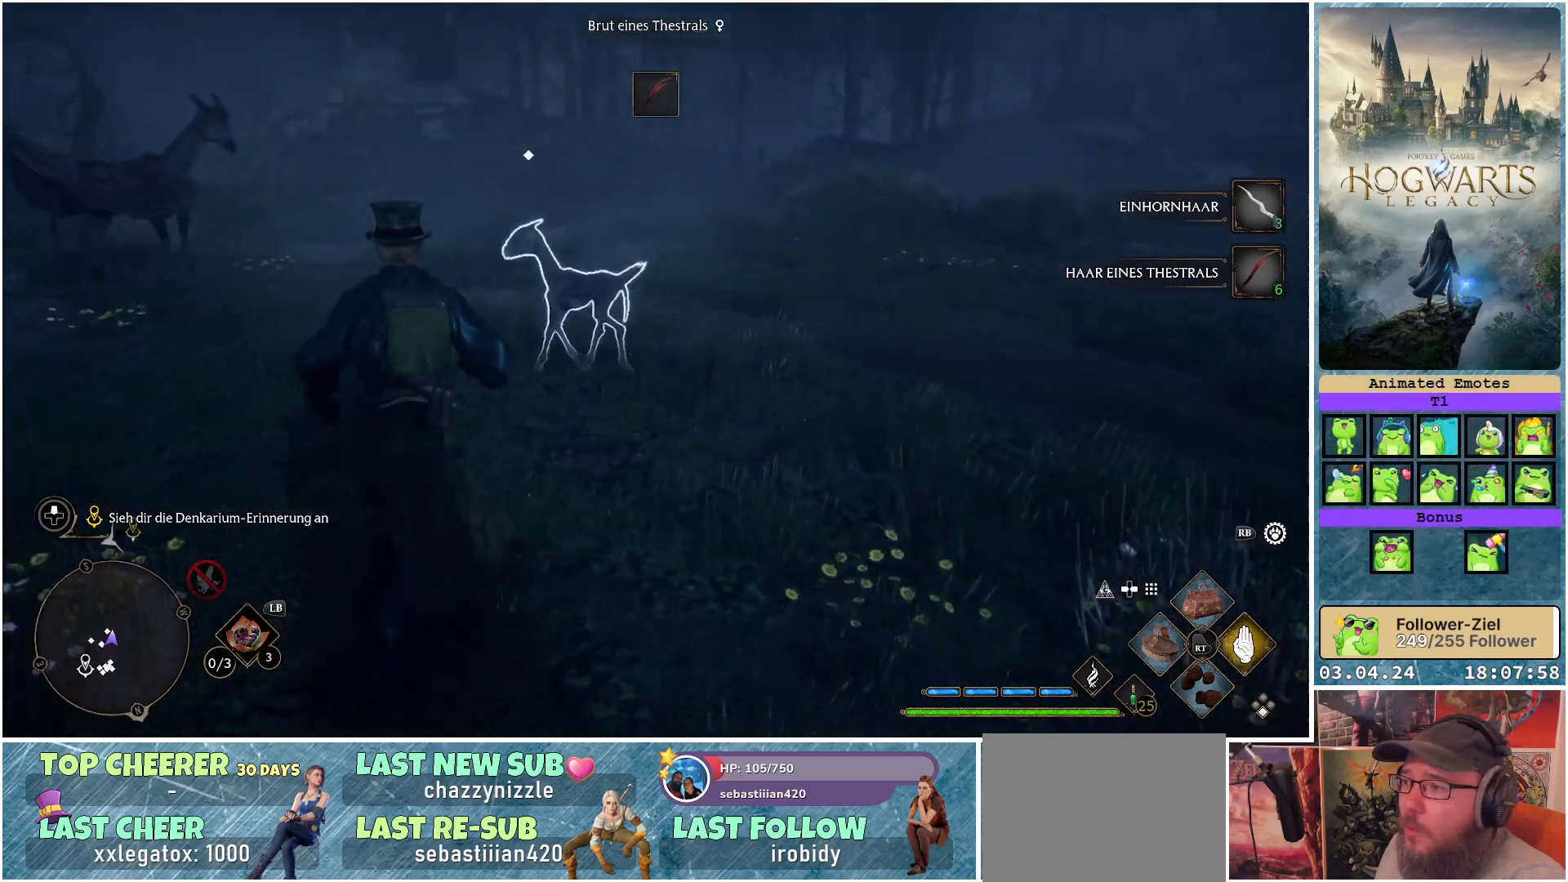
{"buttons": [], "left_stick": "up-left", "right_stick": "center", "events": [[50, "left_stick", "up-left"]]}
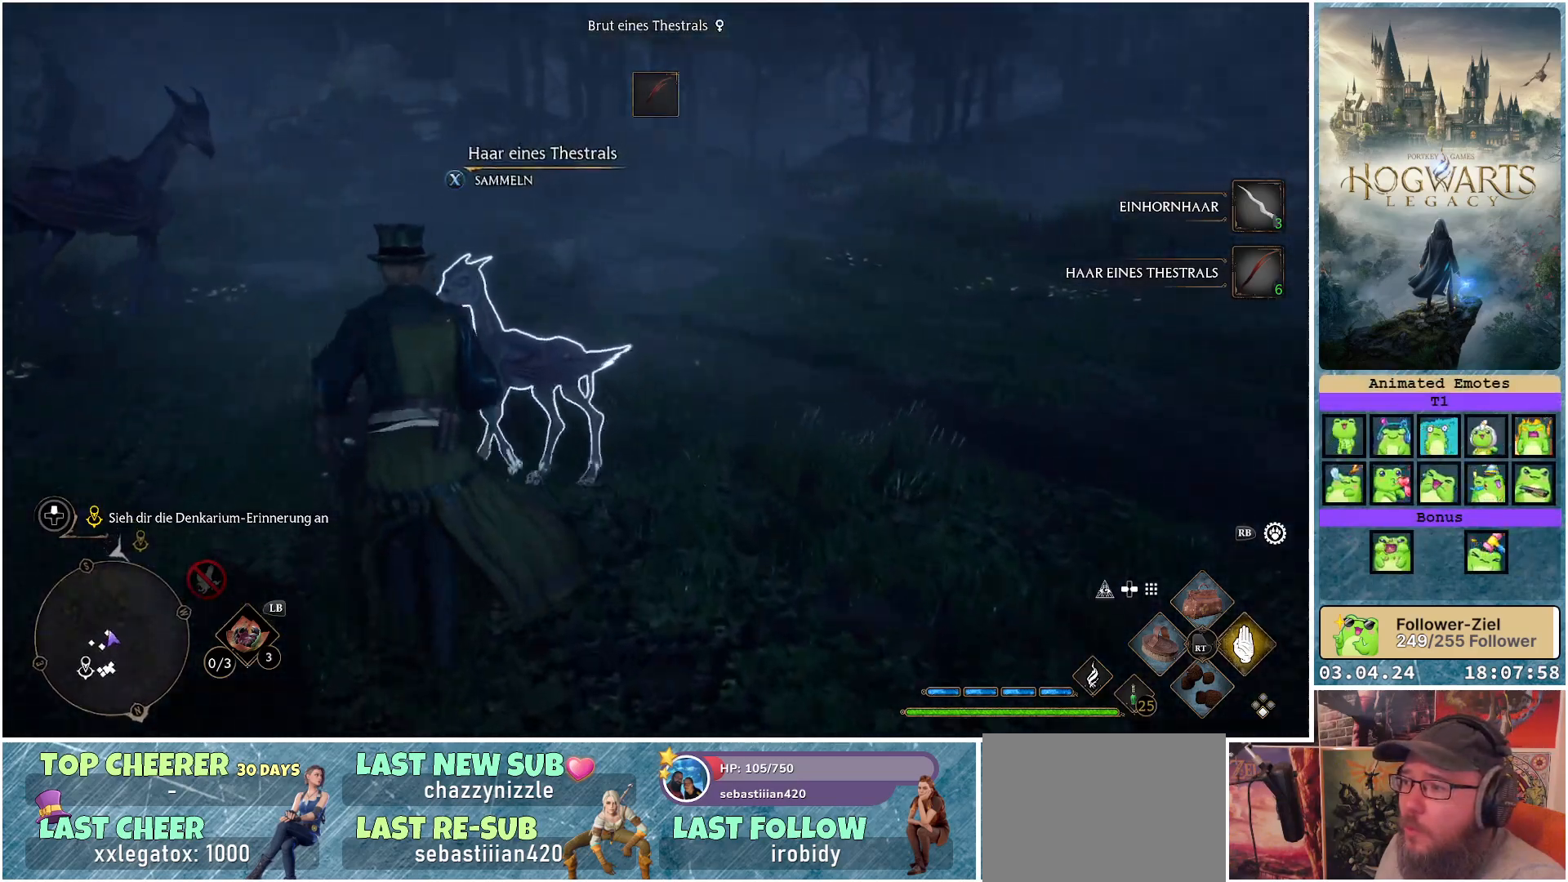
{"buttons": [], "left_stick": "up-left", "right_stick": "left", "events": [[83, "X", "down"], [133, "X", "up"], [400, "right_stick", "left"]]}